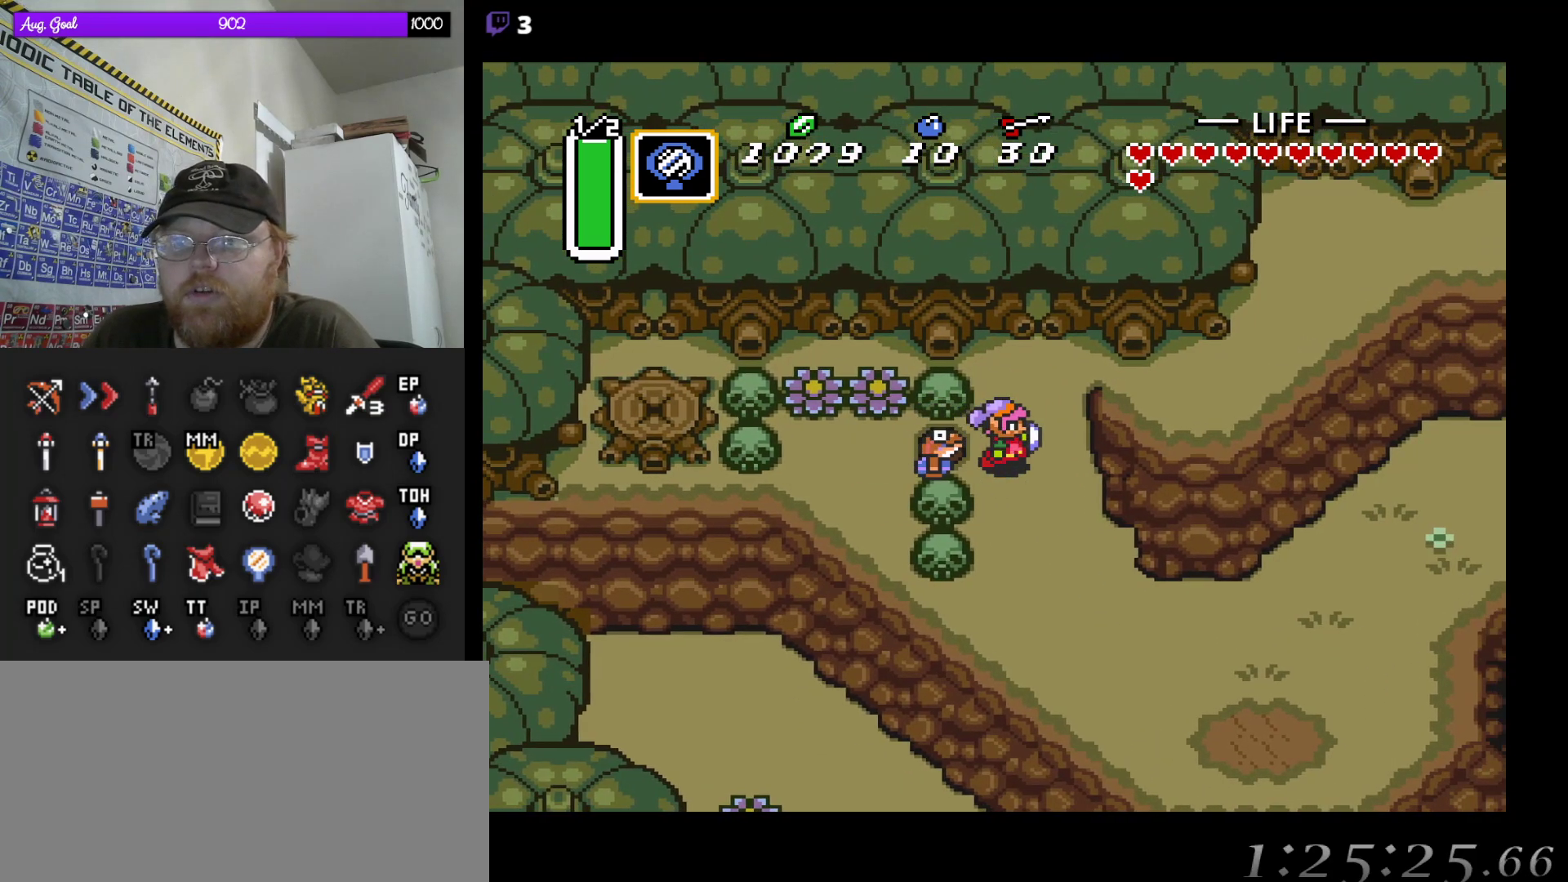
Gameplay with a controller (Nintendo layout); each line is a JSON object with the inputs held at the frame after it. "events" lists button and stick changes between this image and that frame as [ms after this image, input, new state], when the widget could be followed in between. Not read: A L3 R3.
{"buttons": ["DPAD_UP", "DPAD_RIGHT"], "events": [[100, "DPAD_UP", "down"]]}
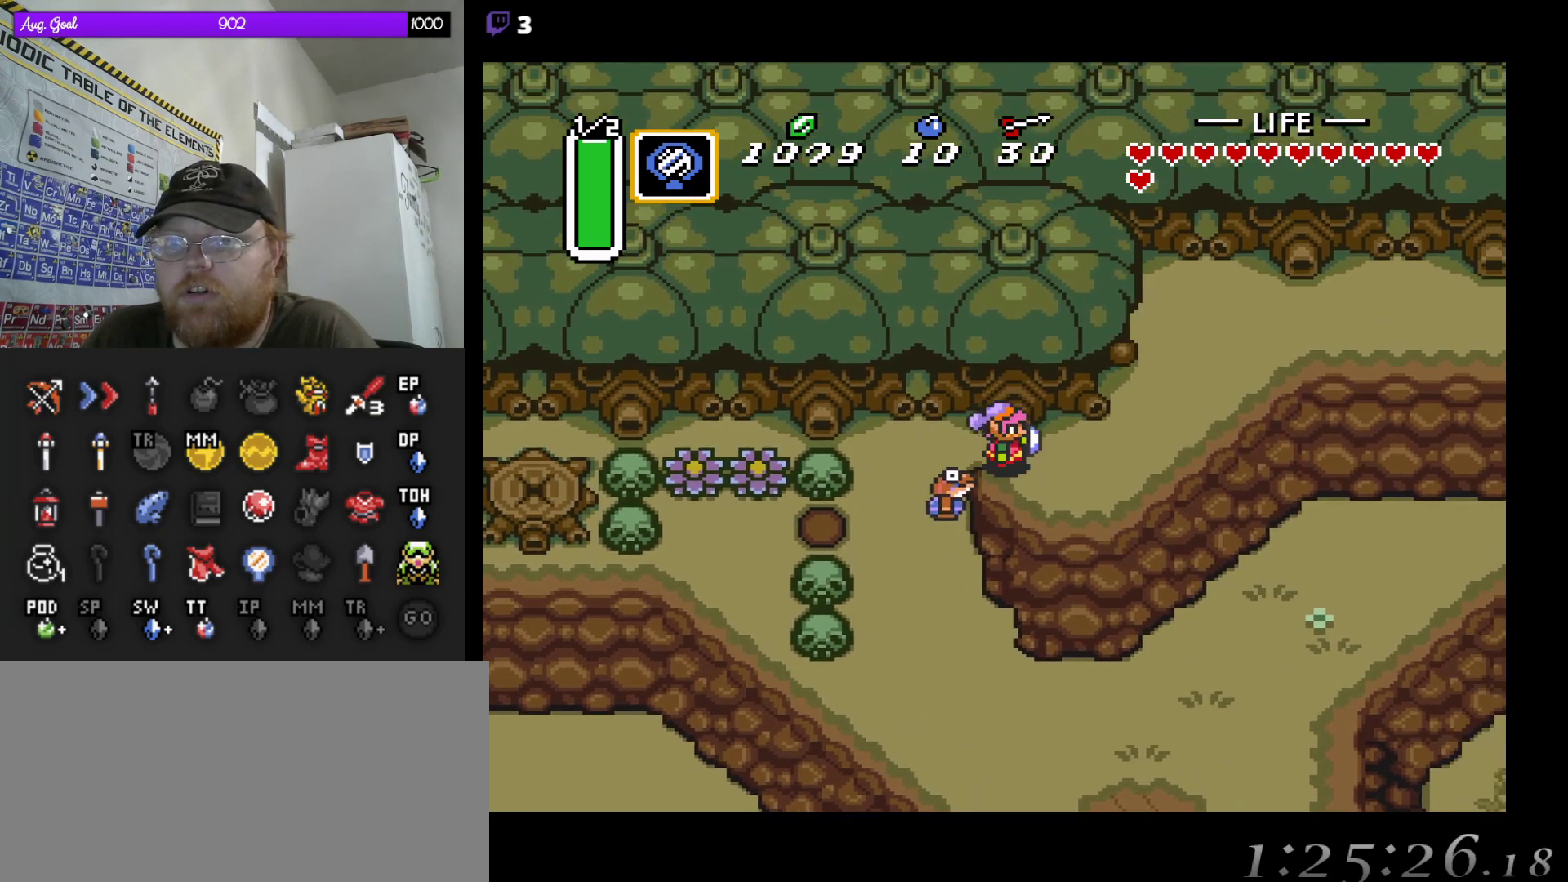
{"buttons": ["DPAD_UP"], "events": [[33, "DPAD_UP", "up"], [150, "DPAD_UP", "down"], [467, "DPAD_RIGHT", "up"]]}
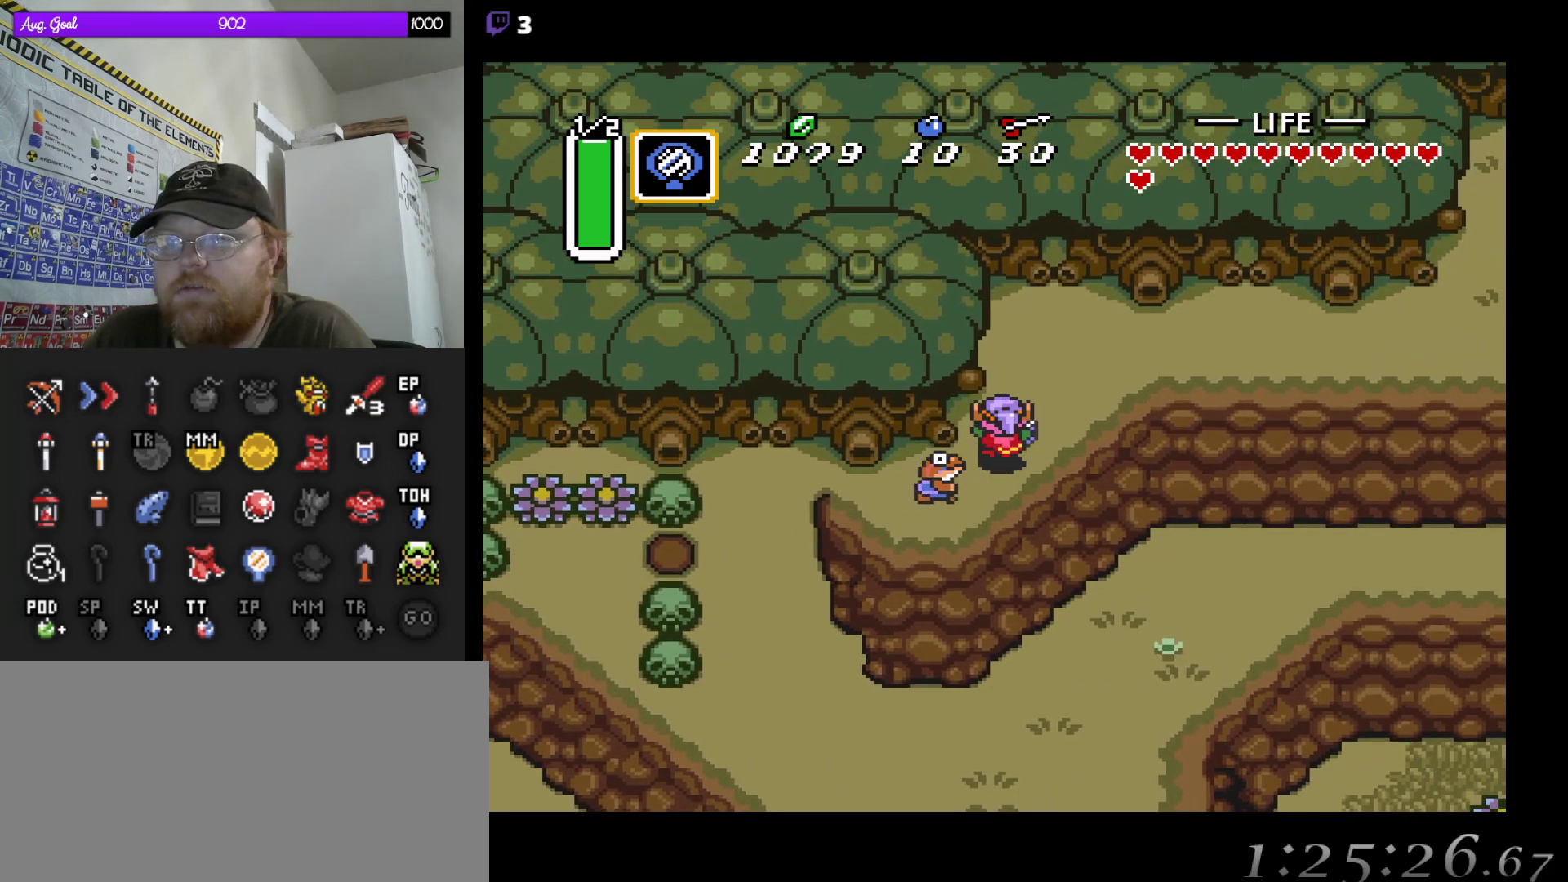
{"buttons": ["DPAD_RIGHT"], "events": [[200, "DPAD_RIGHT", "down"], [450, "DPAD_UP", "up"]]}
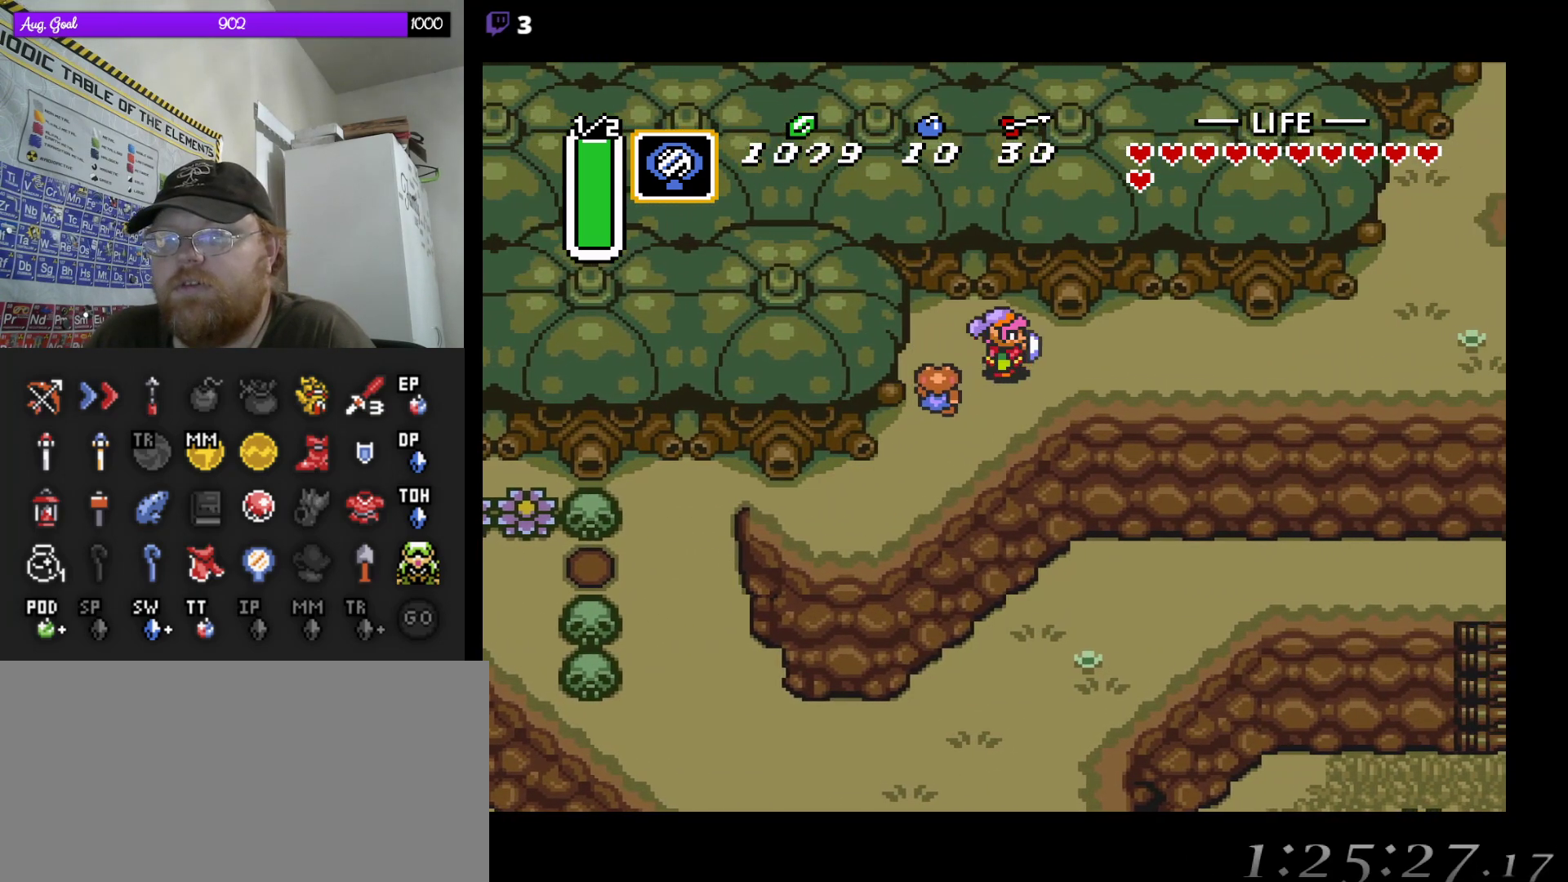
{"buttons": ["DPAD_RIGHT"], "events": []}
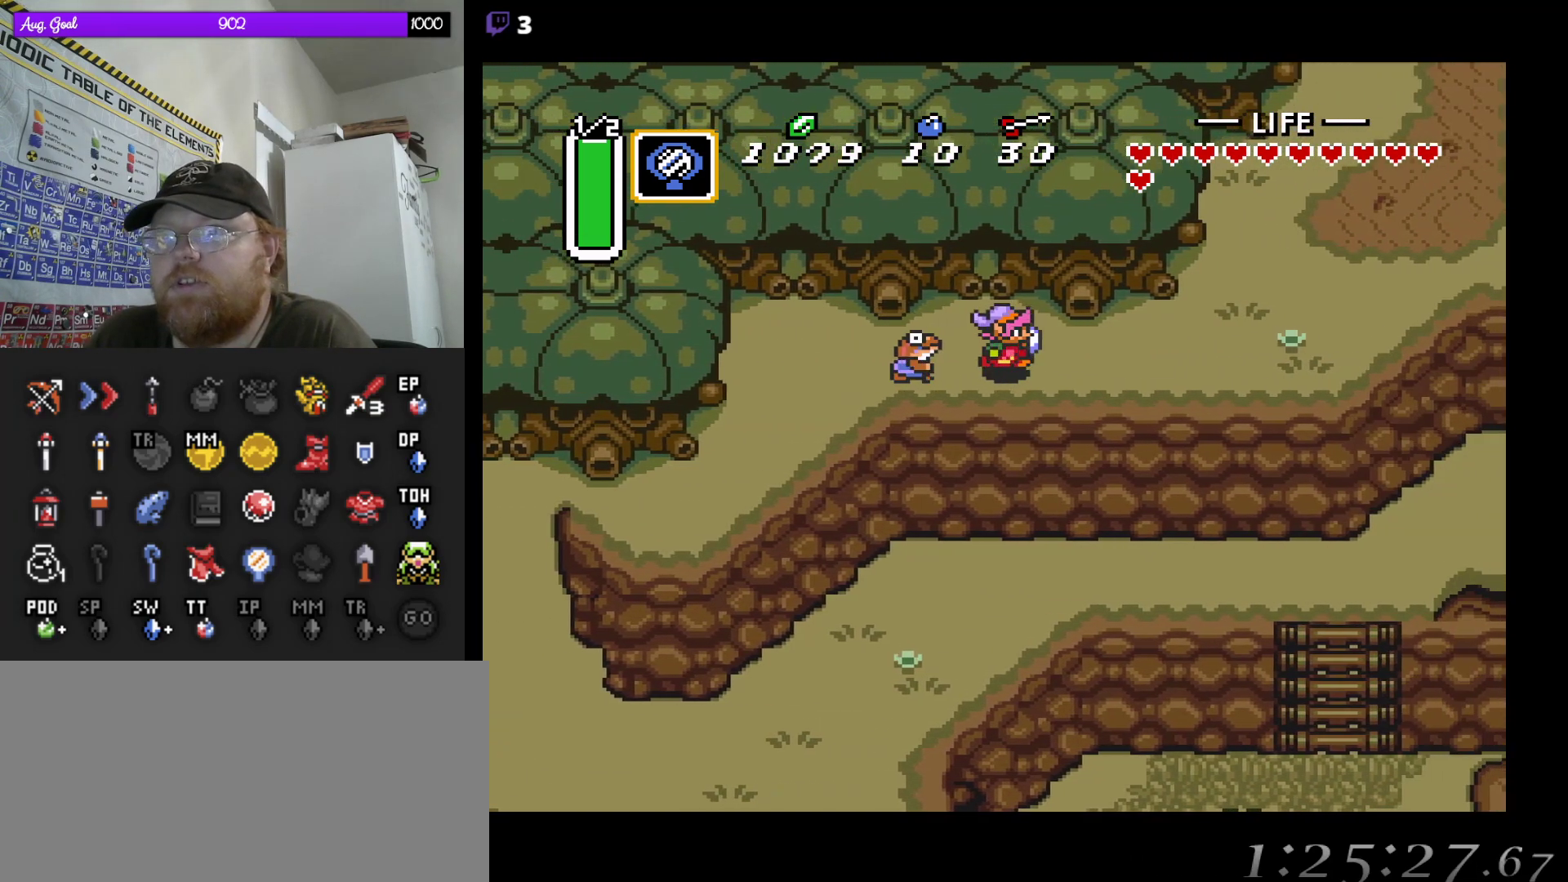
{"buttons": ["DPAD_UP", "DPAD_RIGHT"], "events": [[200, "DPAD_UP", "down"]]}
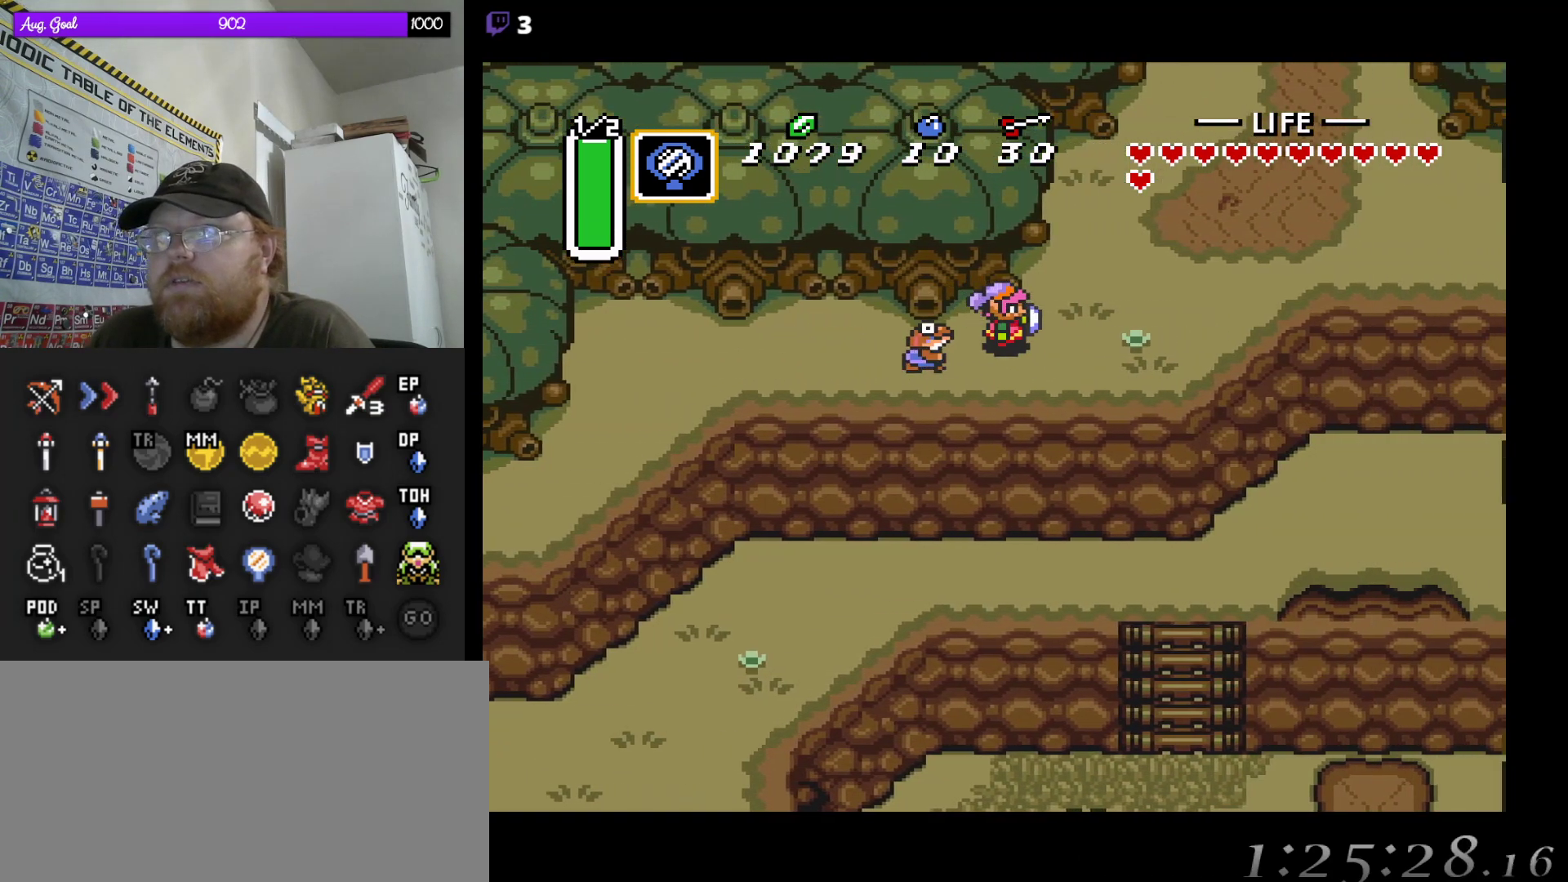
{"buttons": ["DPAD_UP", "DPAD_RIGHT"], "events": []}
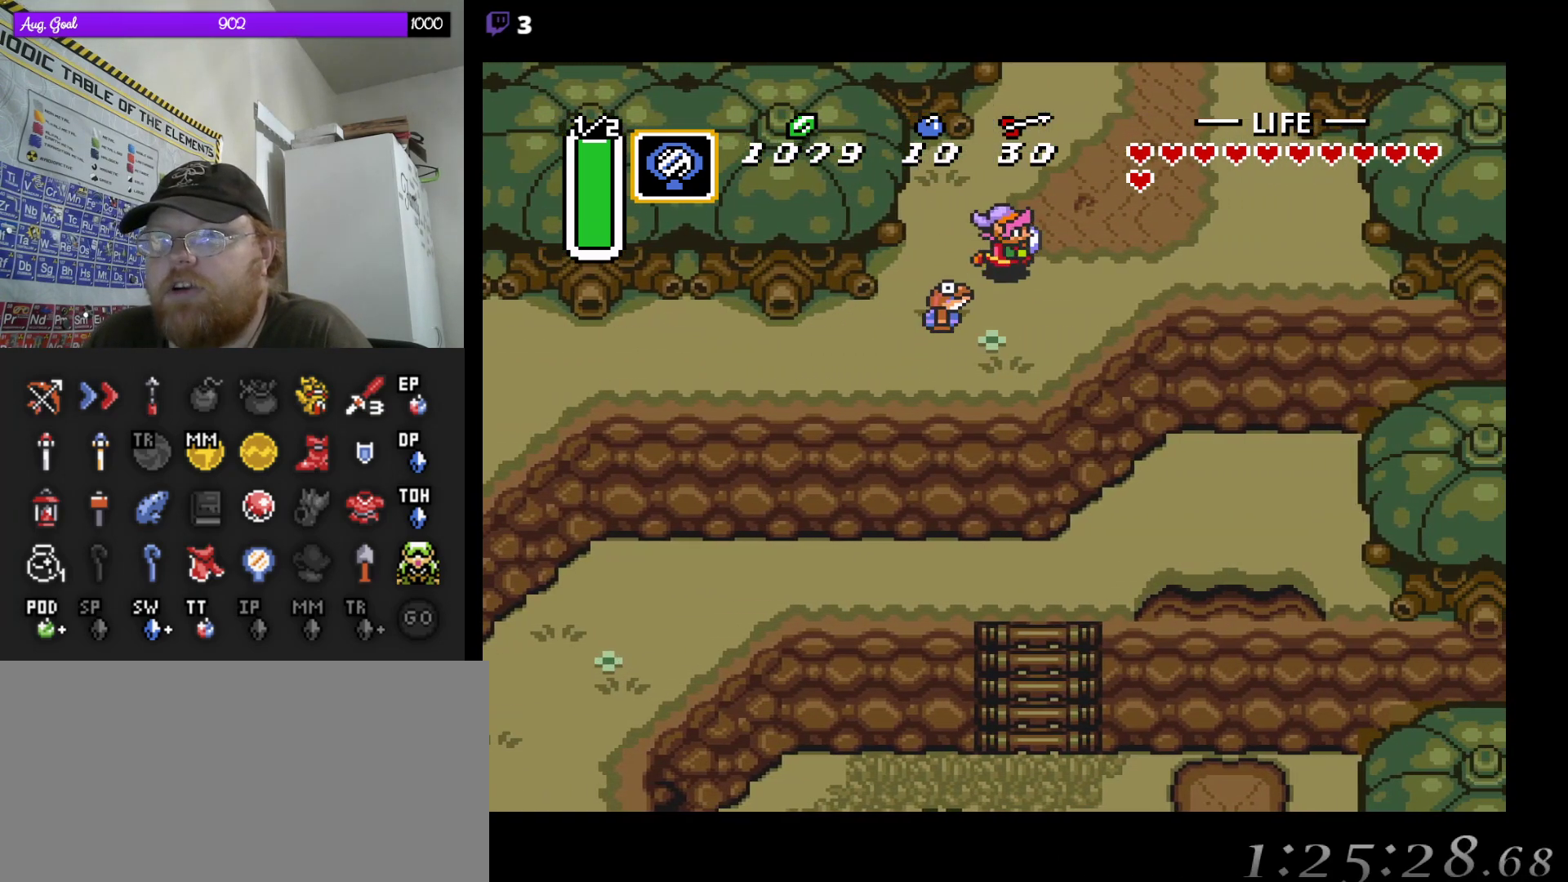
{"buttons": ["DPAD_UP", "DPAD_RIGHT"], "events": []}
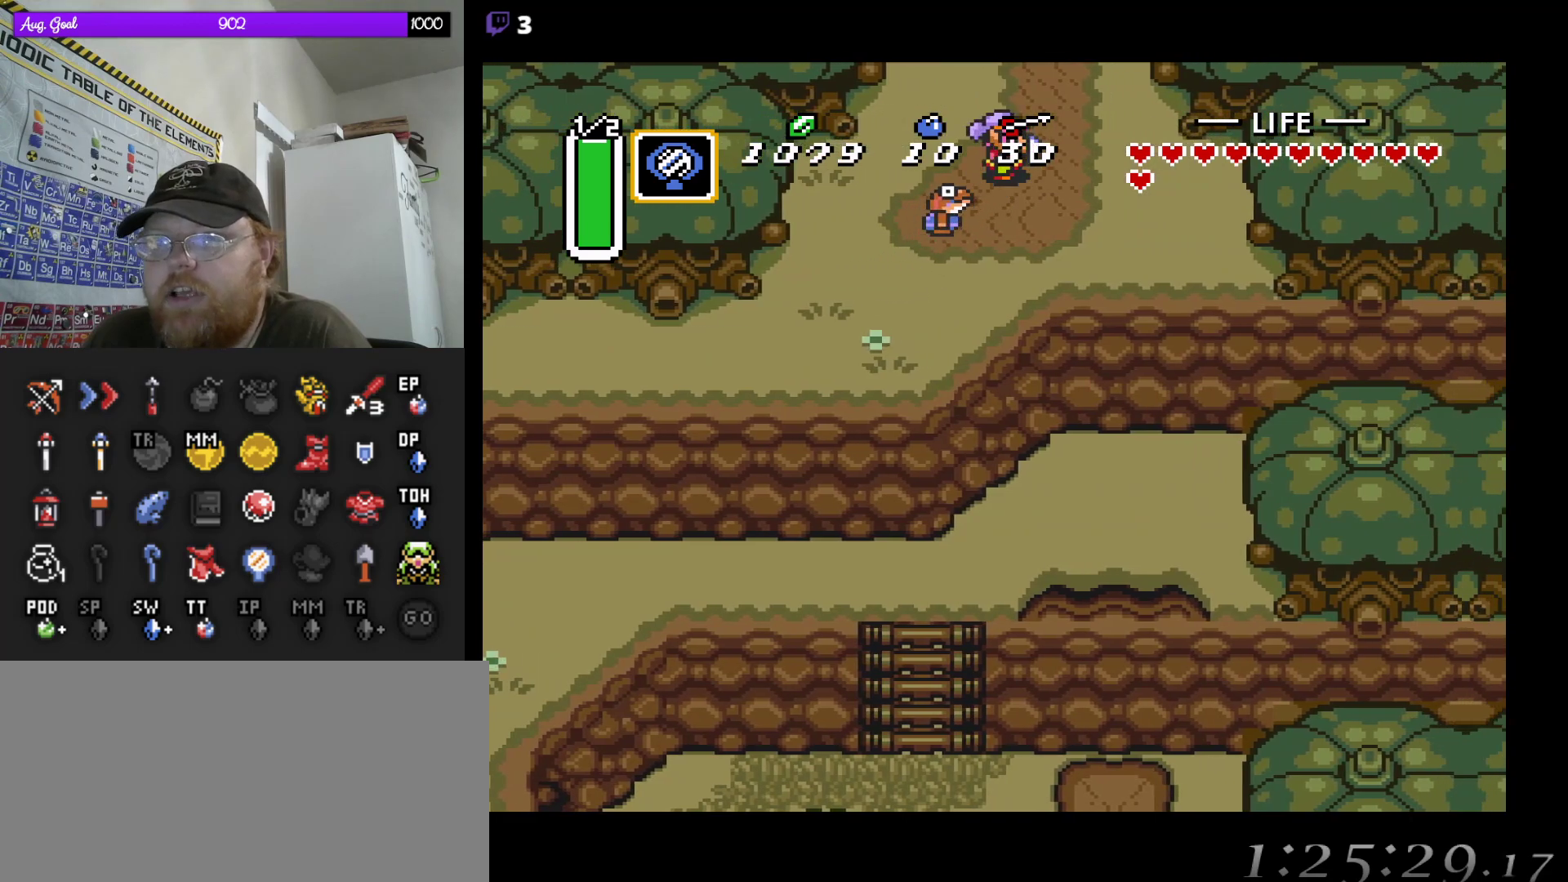
{"buttons": ["DPAD_UP"], "events": [[117, "DPAD_RIGHT", "up"]]}
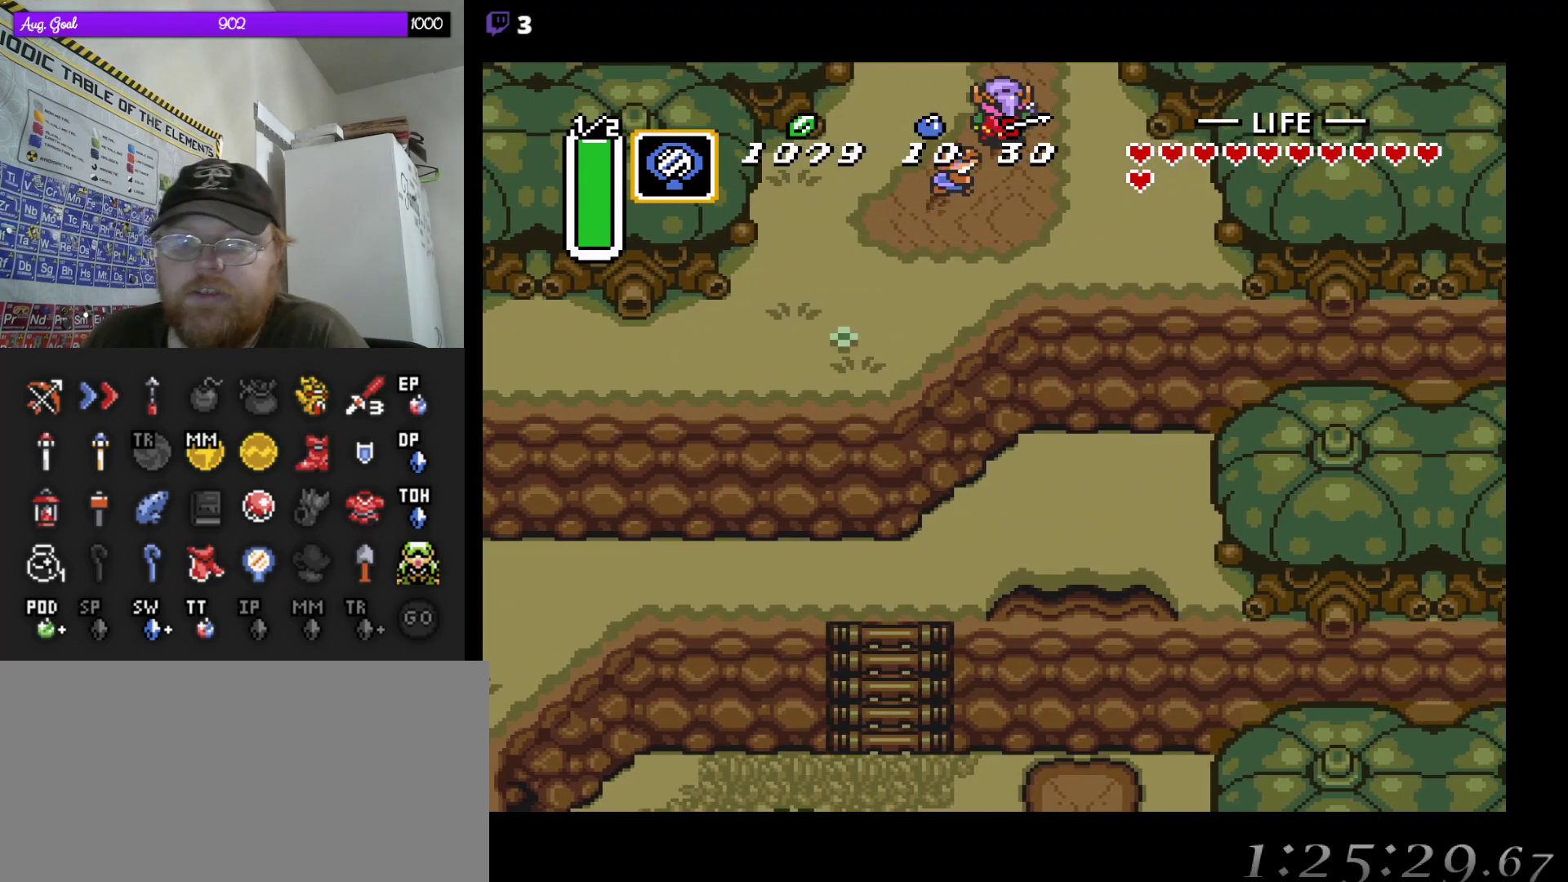
{"buttons": [], "events": [[183, "DPAD_UP", "up"]]}
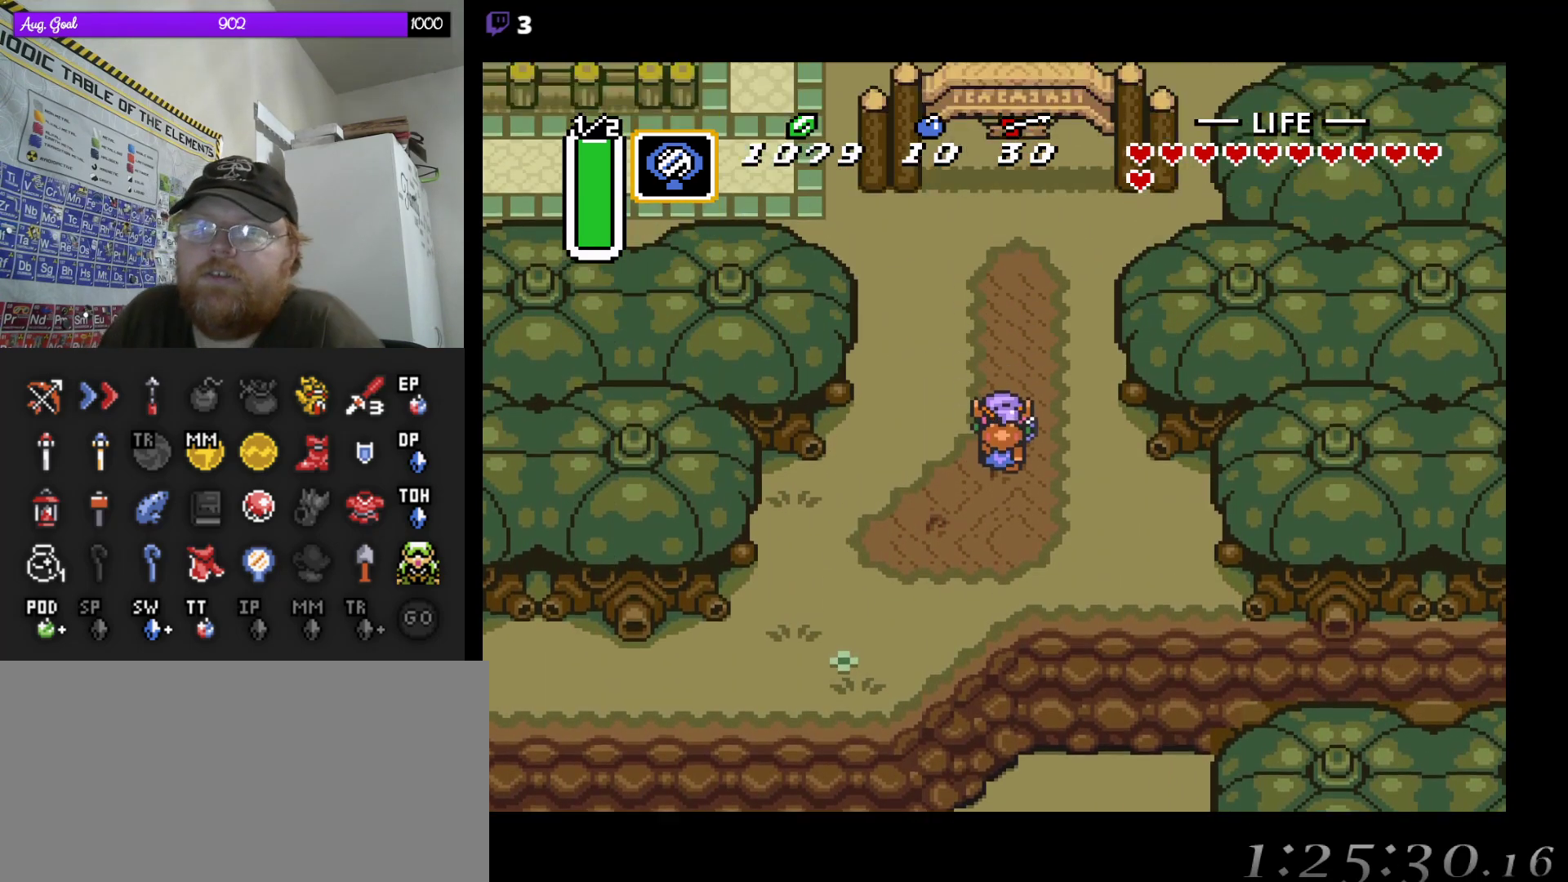
{"buttons": ["DPAD_UP", "DPAD_RIGHT"], "events": [[117, "DPAD_UP", "down"], [367, "DPAD_RIGHT", "down"]]}
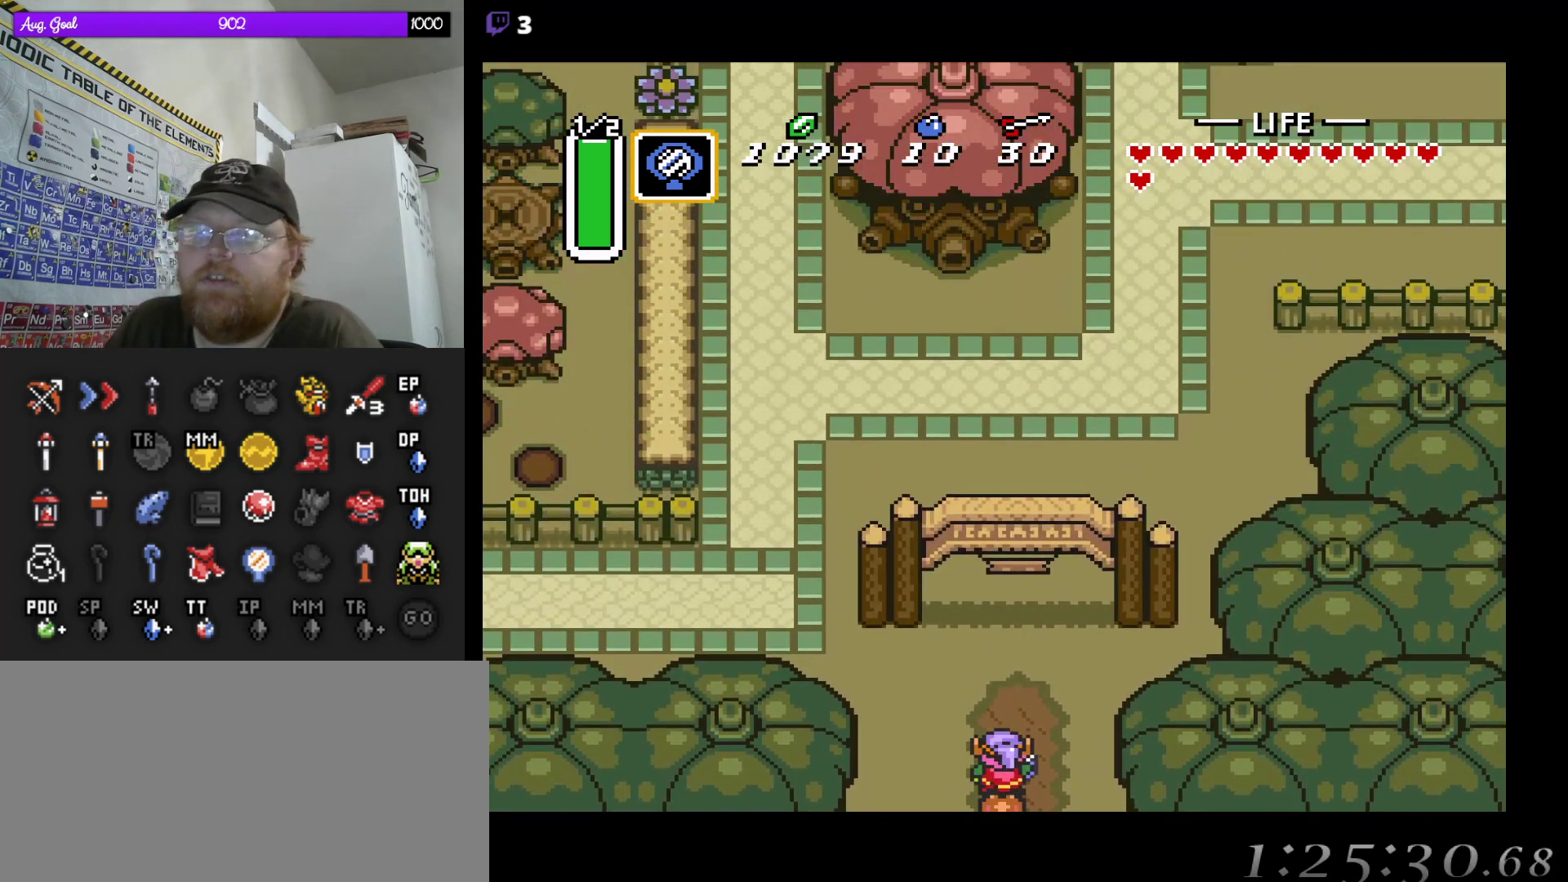
{"buttons": ["DPAD_UP", "DPAD_RIGHT"], "events": [[67, "DPAD_RIGHT", "up"], [500, "DPAD_RIGHT", "down"]]}
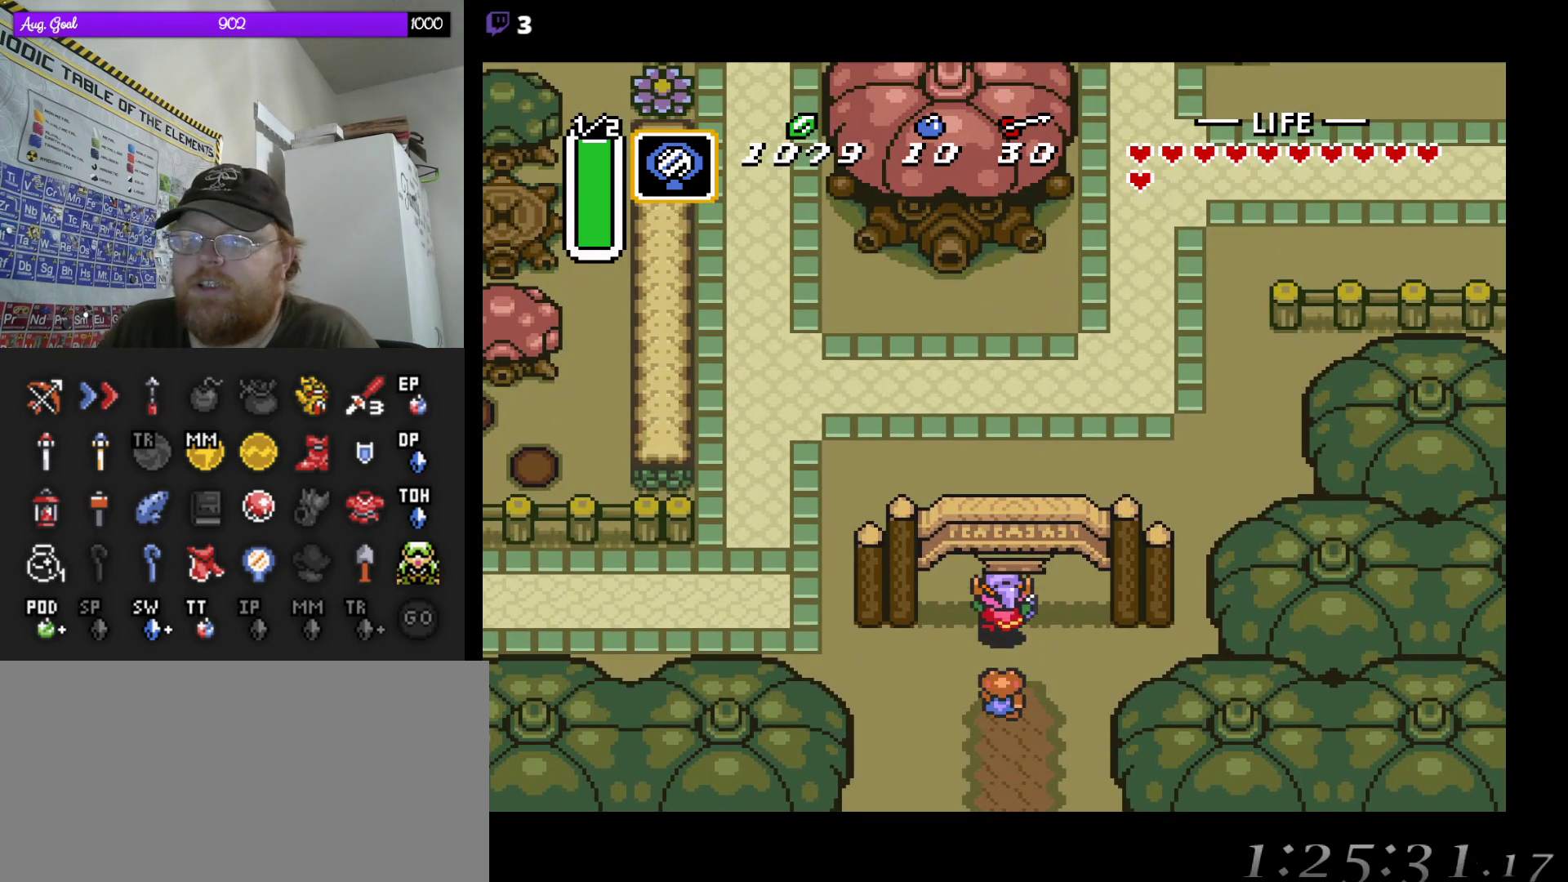
{"buttons": ["DPAD_UP"], "events": [[317, "DPAD_RIGHT", "up"]]}
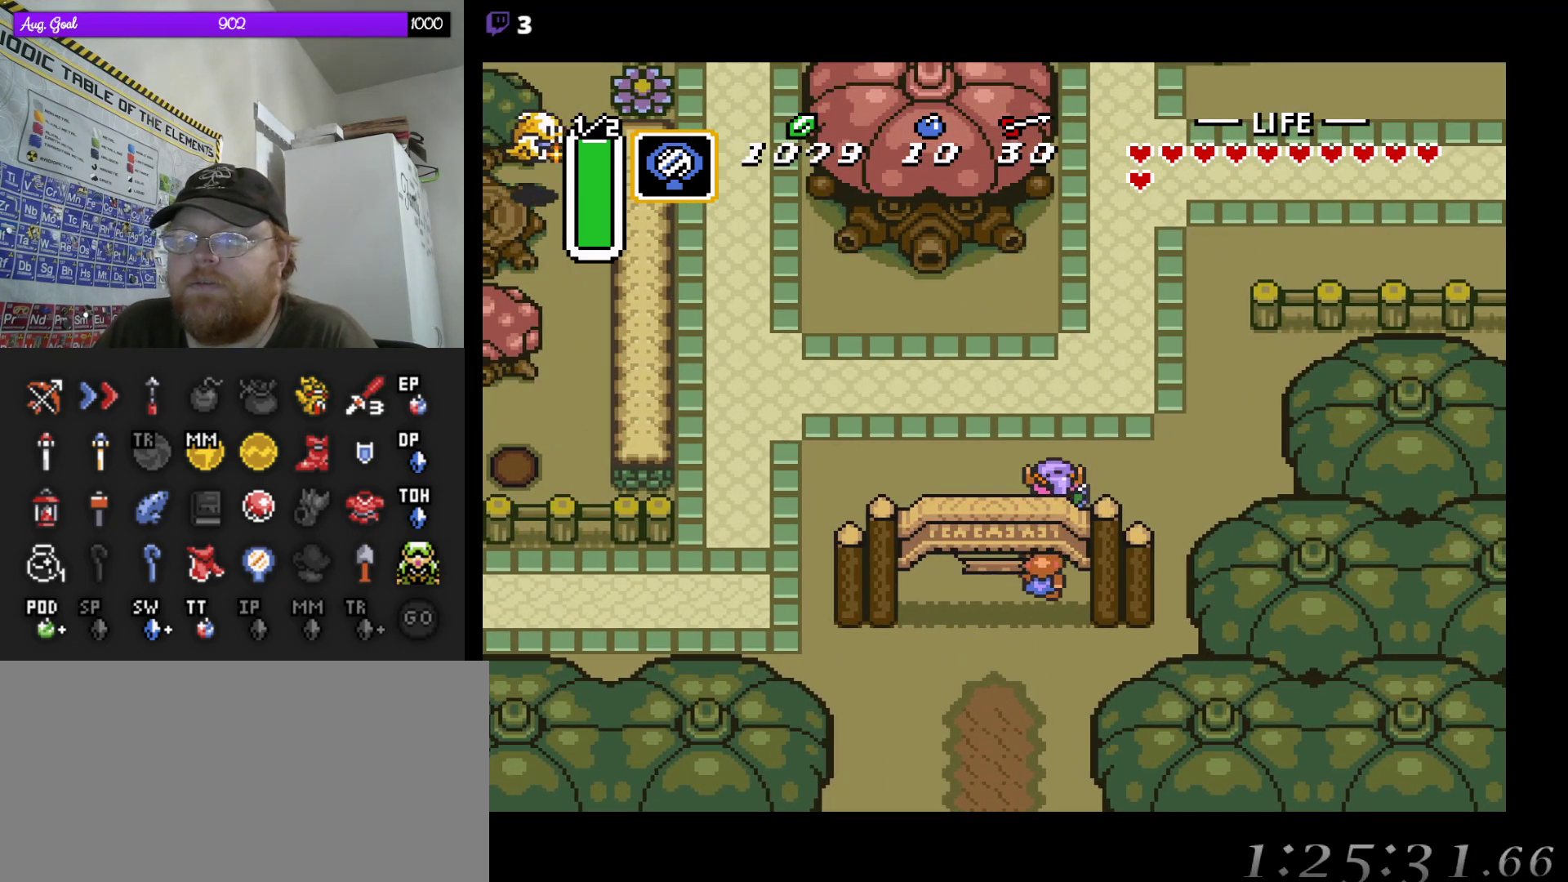
{"buttons": ["DPAD_UP", "DPAD_RIGHT"], "events": [[250, "DPAD_RIGHT", "down"]]}
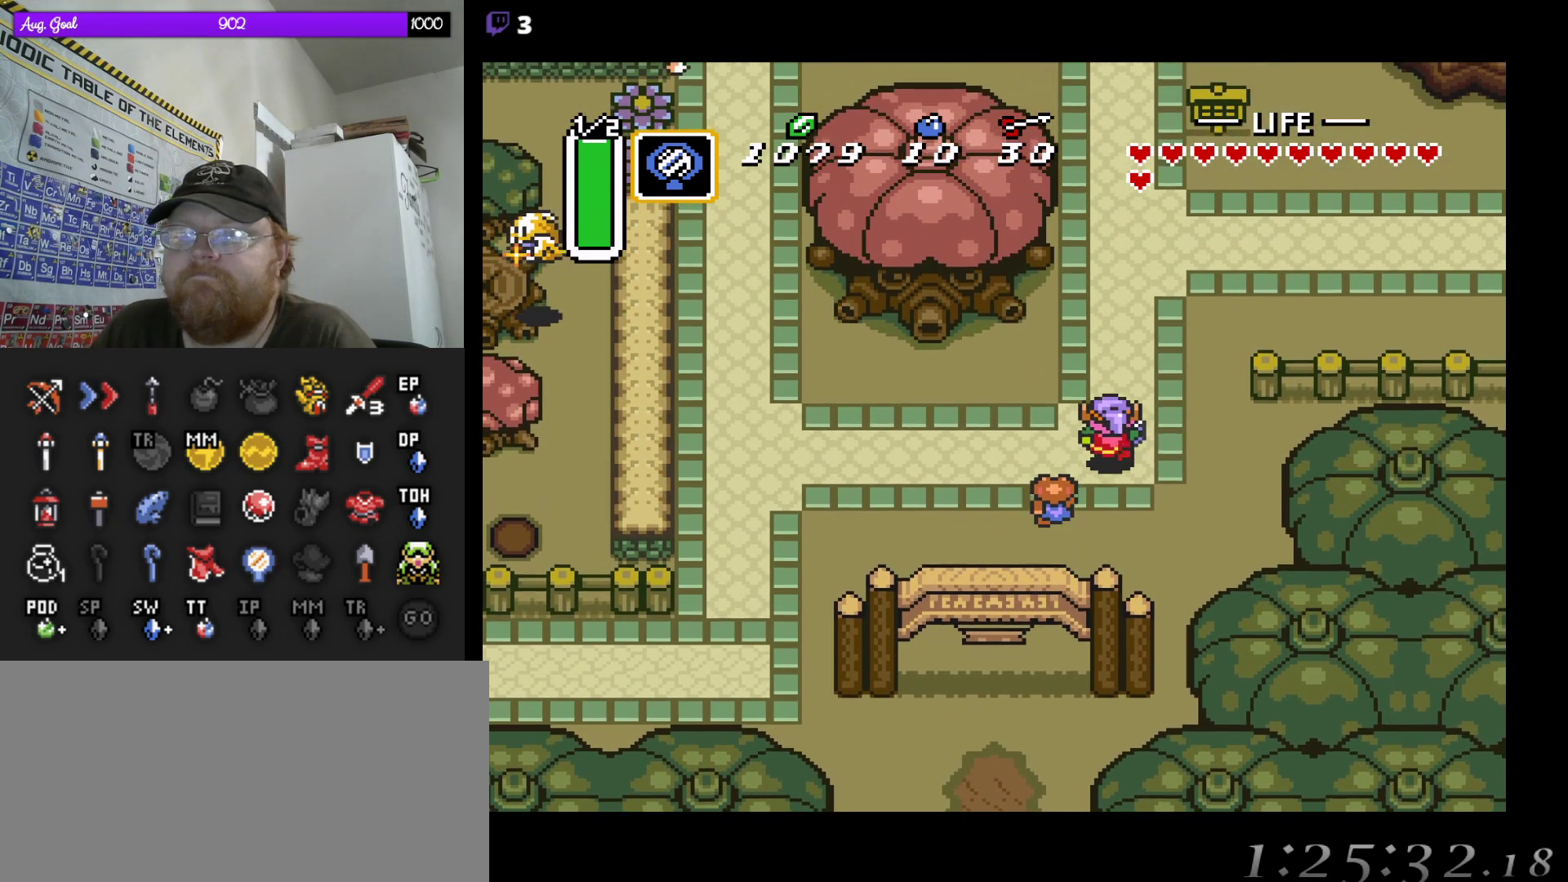
{"buttons": ["DPAD_UP", "DPAD_RIGHT"], "events": []}
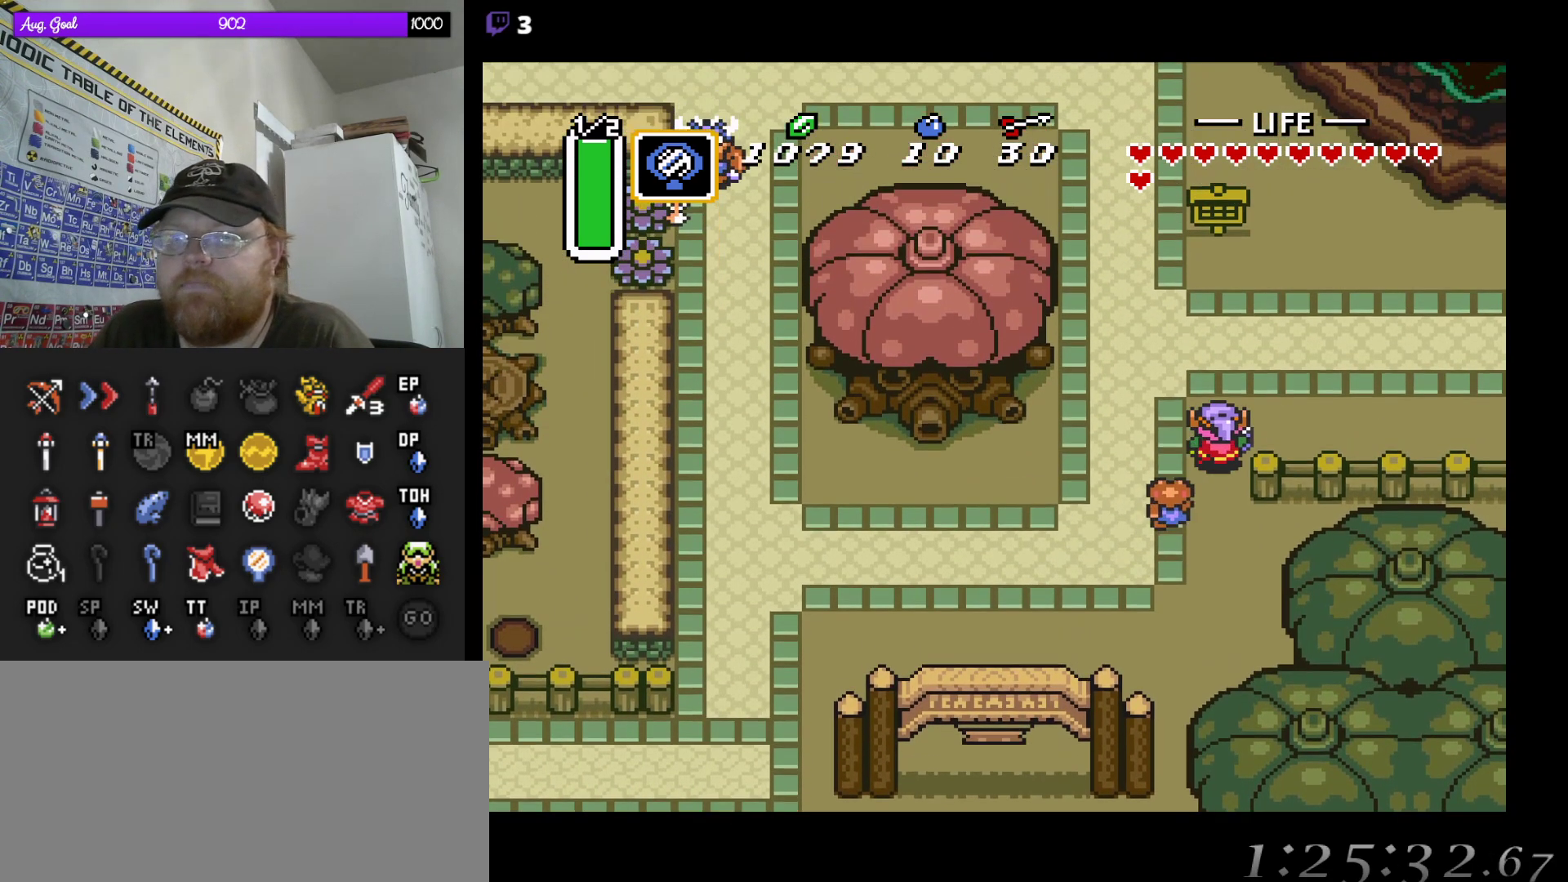
{"buttons": ["DPAD_RIGHT"], "events": [[200, "DPAD_UP", "up"]]}
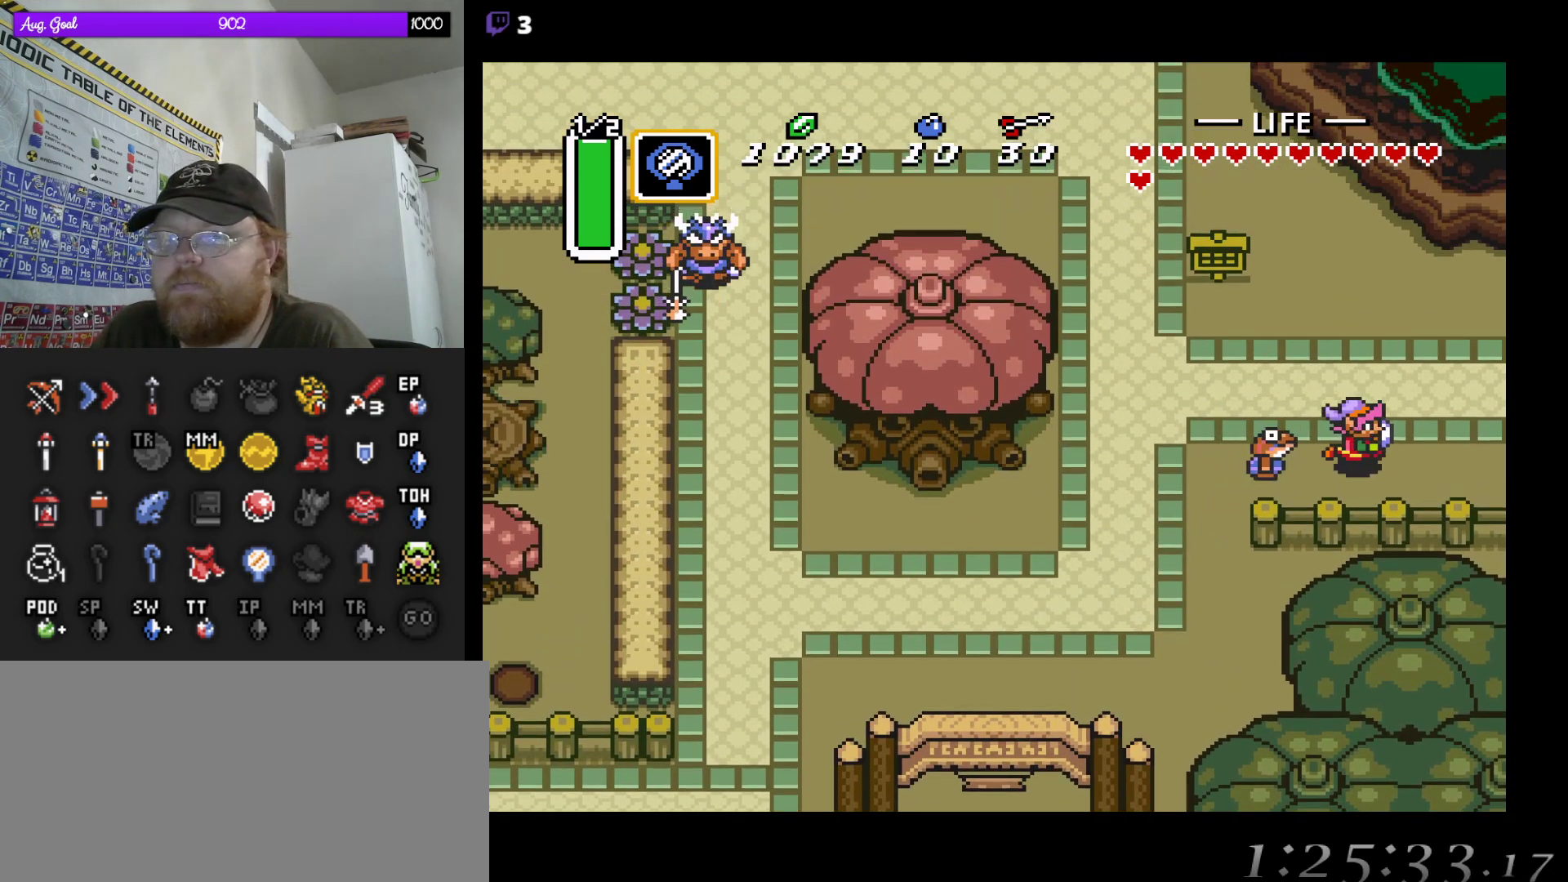
{"buttons": [], "events": [[17, "START", "down"], [100, "DPAD_RIGHT", "up"], [100, "DPAD_UP", "down"], [167, "DPAD_UP", "up"], [183, "START", "up"]]}
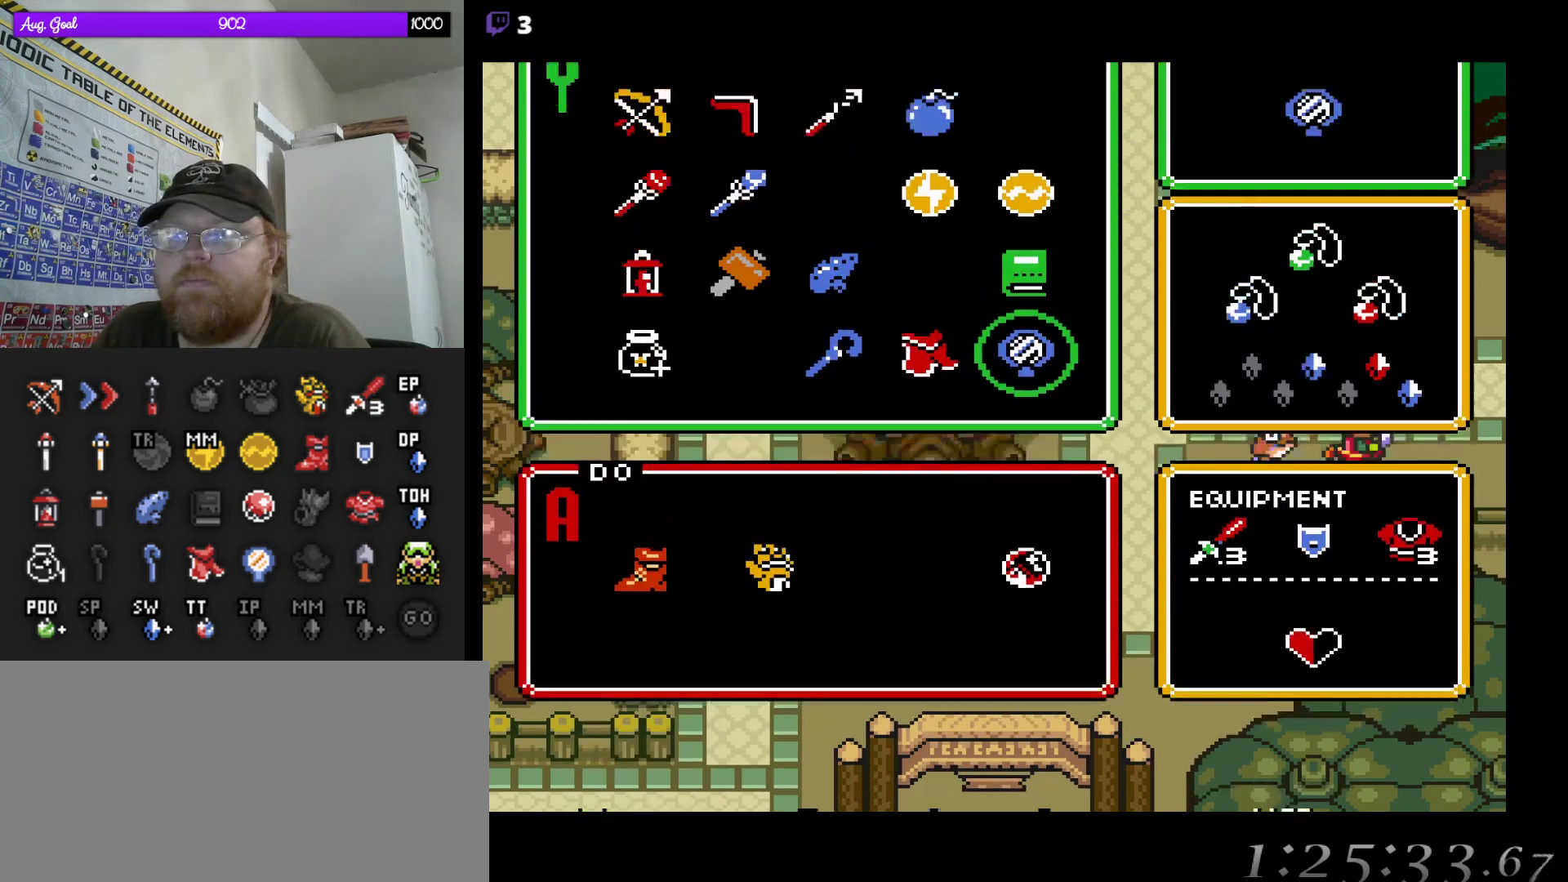
{"buttons": [], "events": [[383, "DPAD_LEFT", "down"], [467, "DPAD_LEFT", "up"]]}
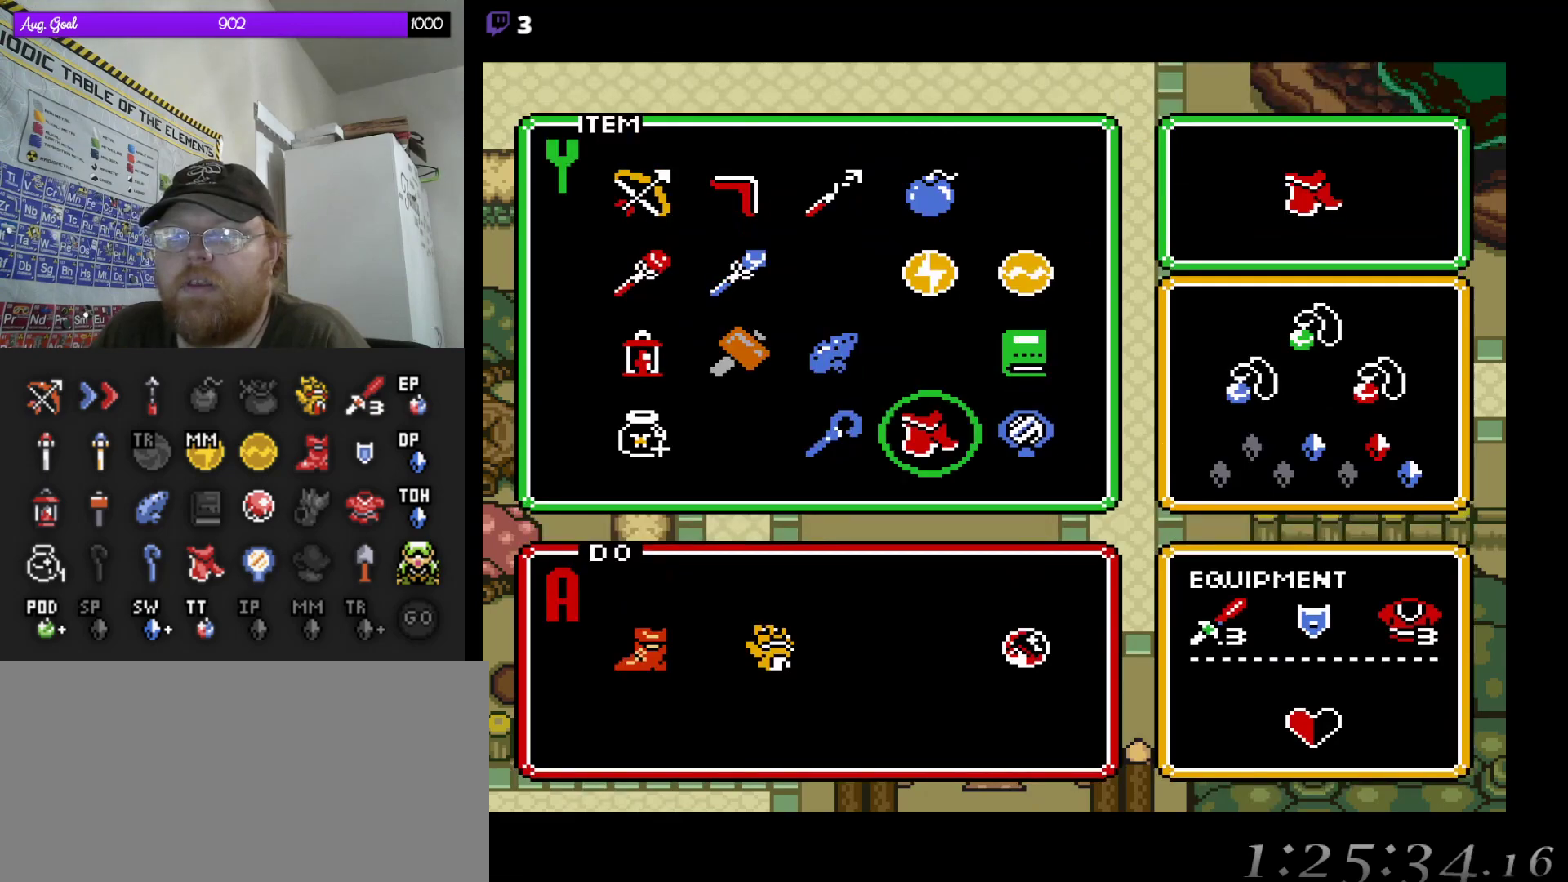
{"buttons": [], "events": [[50, "DPAD_LEFT", "down"], [133, "DPAD_LEFT", "up"], [333, "DPAD_UP", "down"], [467, "DPAD_UP", "up"]]}
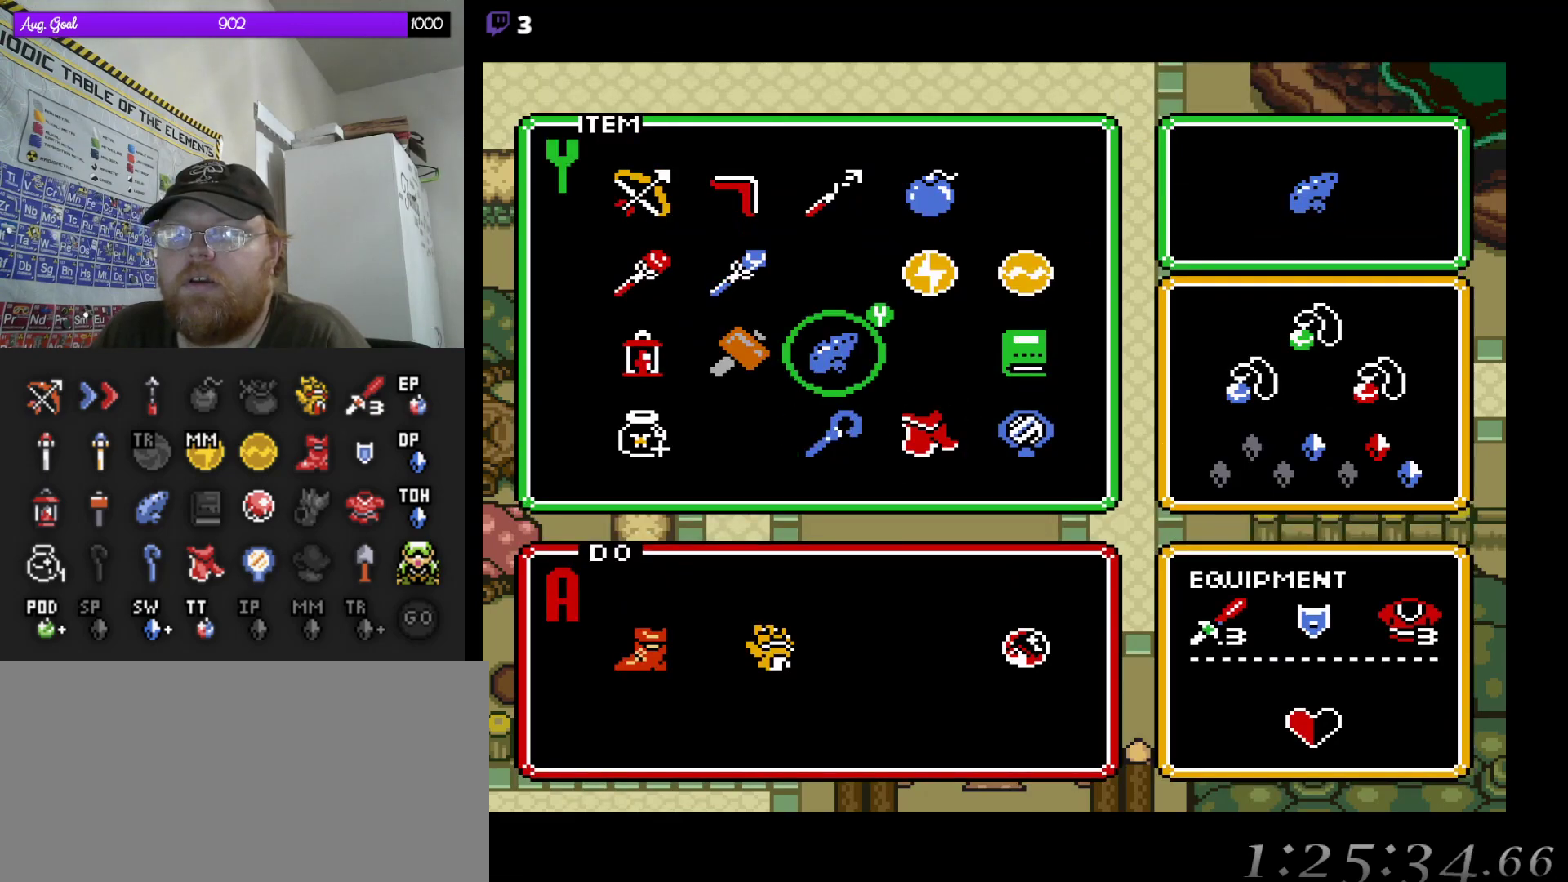
{"buttons": [], "events": [[83, "DPAD_LEFT", "down"], [183, "DPAD_LEFT", "up"], [300, "START", "down"], [467, "START", "up"]]}
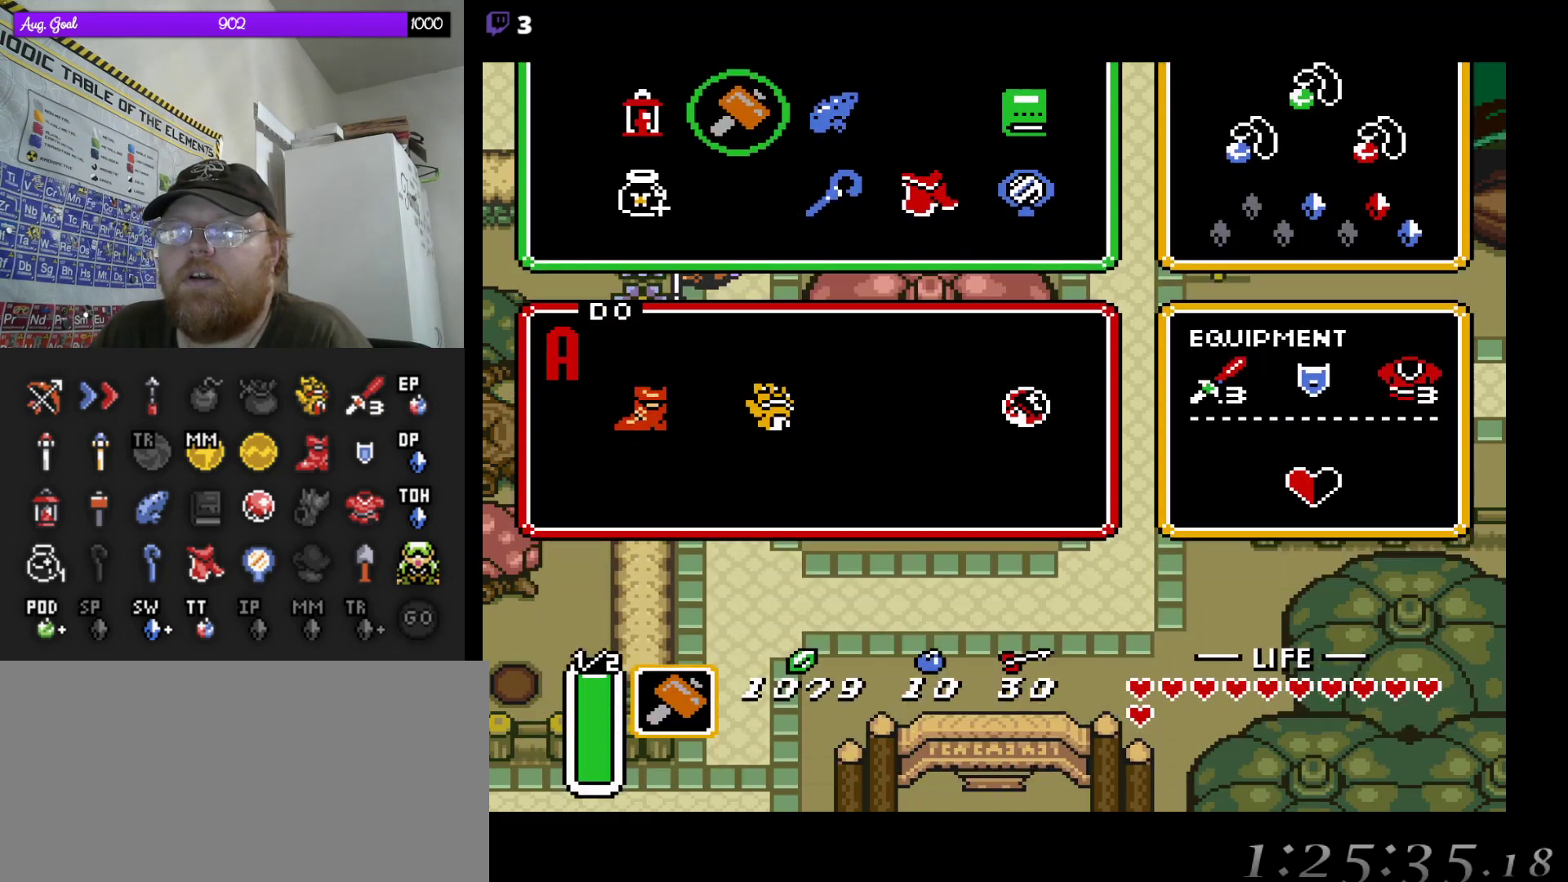
{"buttons": ["DPAD_RIGHT"], "events": [[150, "DPAD_UP", "down"], [300, "DPAD_RIGHT", "down"], [467, "DPAD_UP", "up"]]}
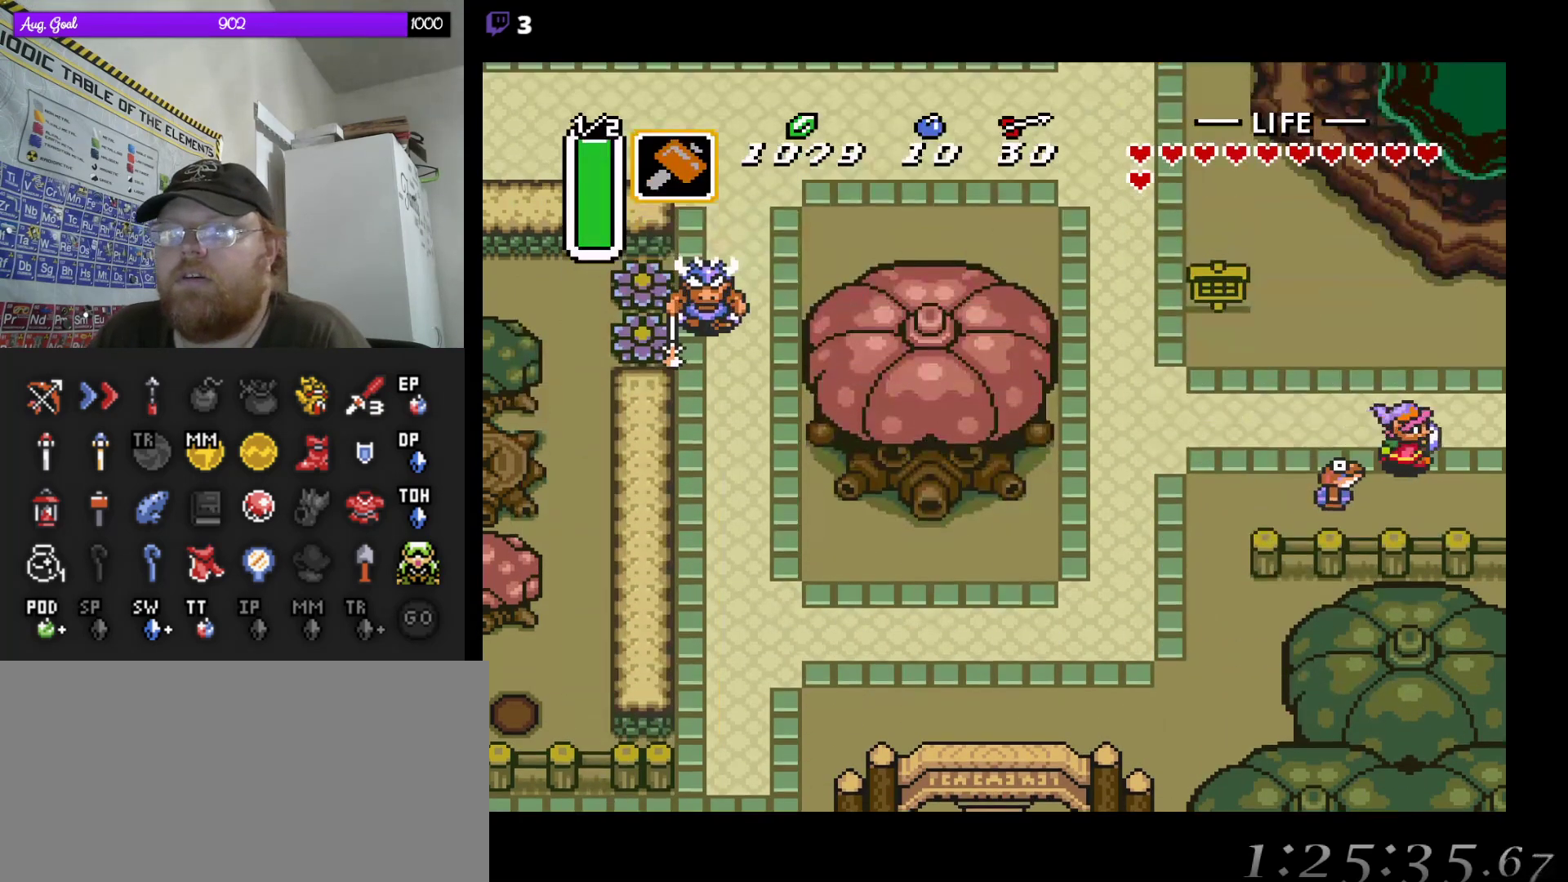
{"buttons": ["DPAD_RIGHT"], "events": []}
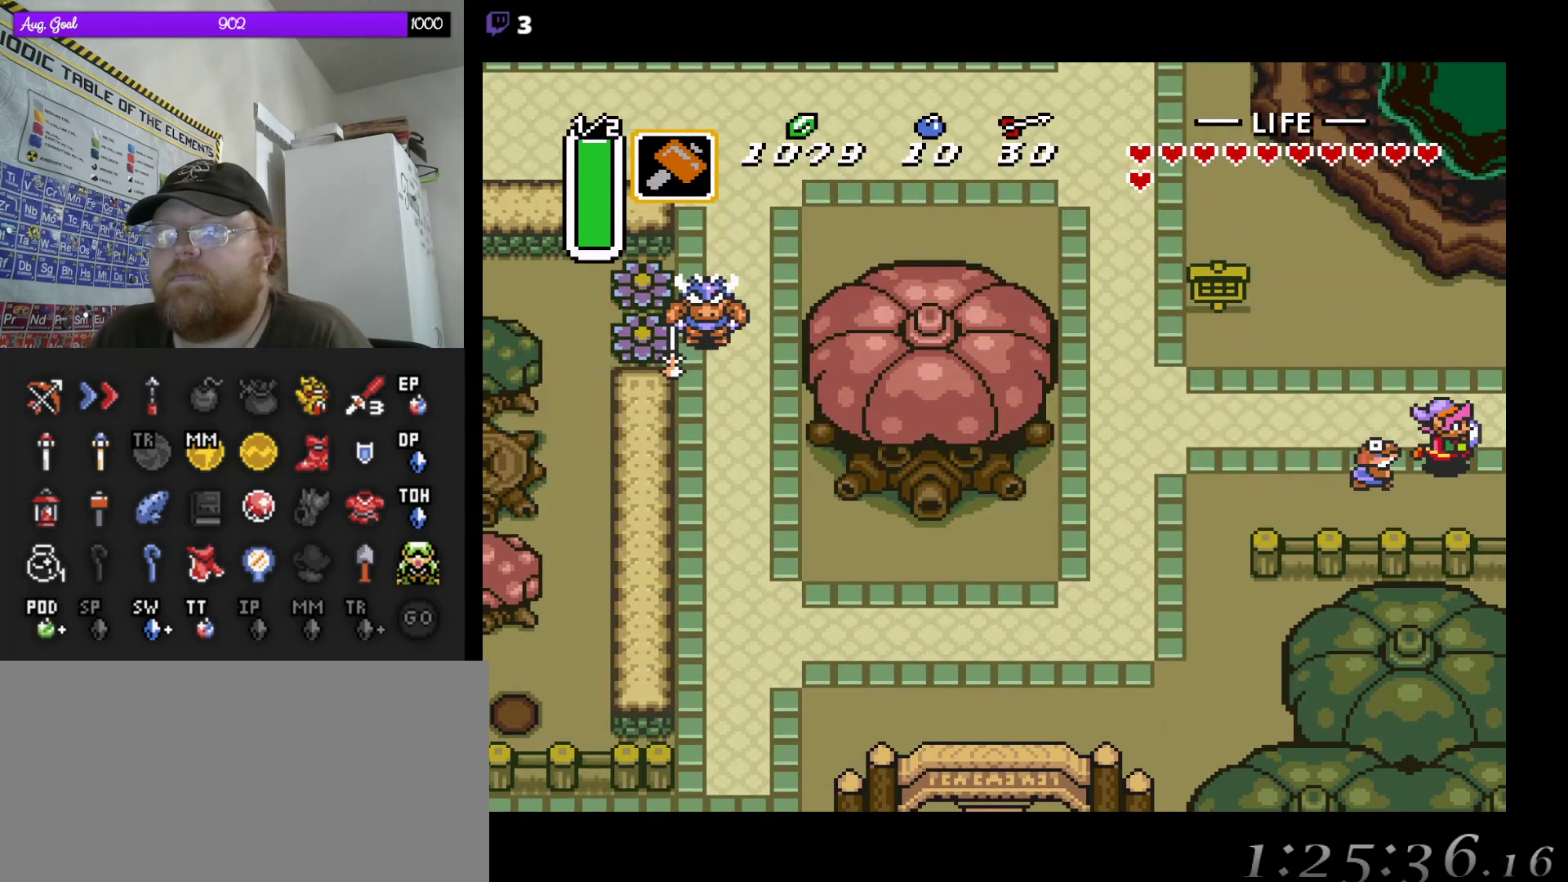
{"buttons": [], "events": [[83, "DPAD_RIGHT", "up"]]}
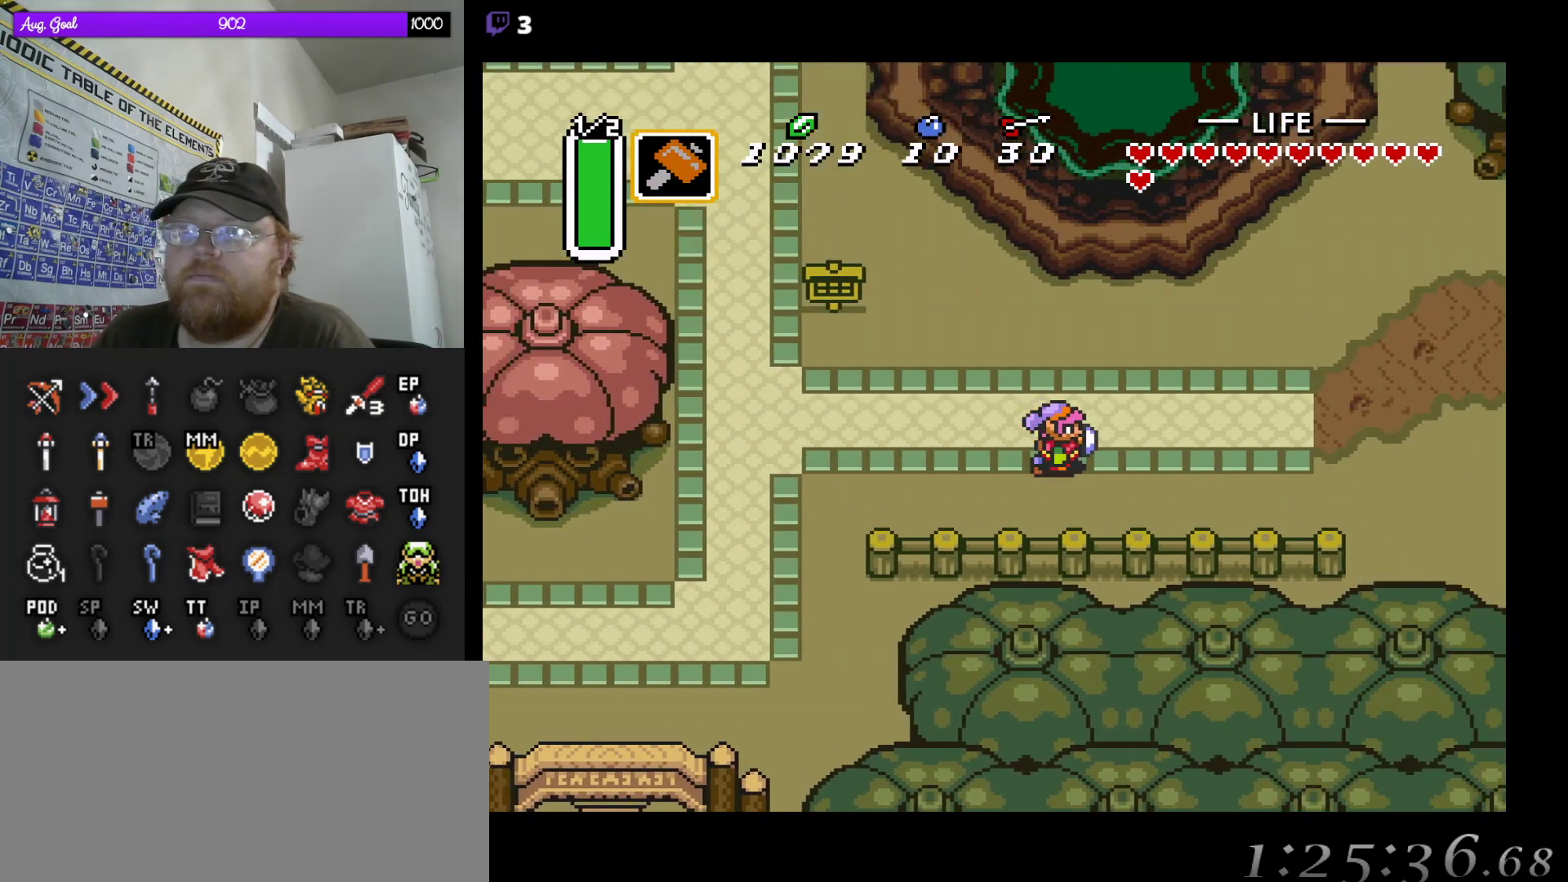
{"buttons": ["DPAD_UP", "DPAD_RIGHT"], "events": [[183, "DPAD_UP", "down"], [217, "DPAD_RIGHT", "down"], [283, "DPAD_UP", "up"], [367, "DPAD_UP", "down"], [400, "DPAD_UP", "up"], [483, "DPAD_UP", "down"]]}
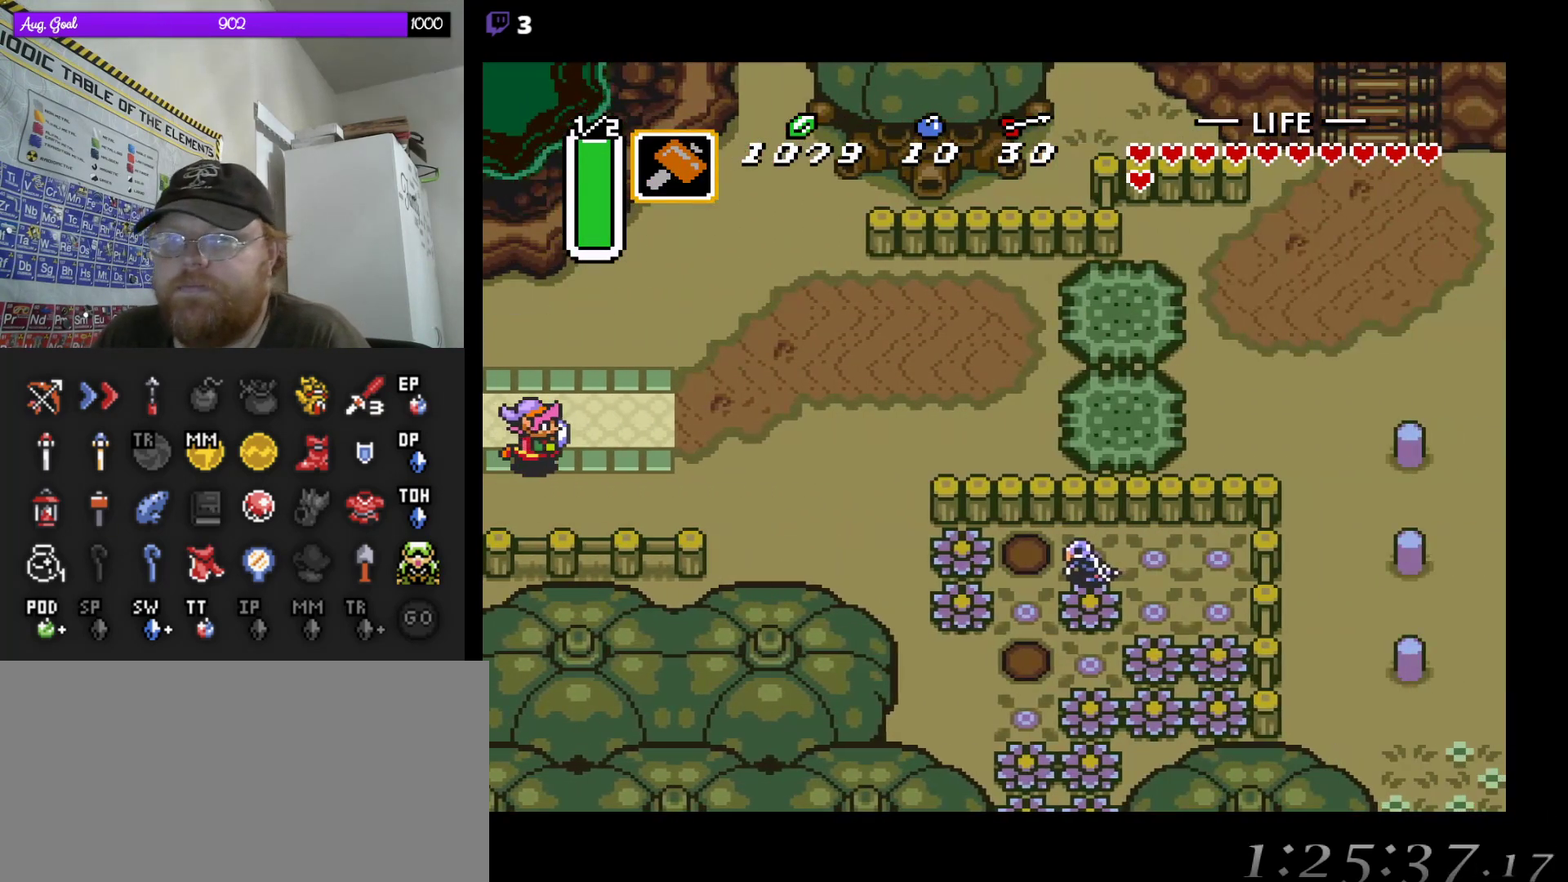
{"buttons": ["DPAD_UP", "DPAD_RIGHT"], "events": [[50, "DPAD_UP", "up"], [150, "DPAD_UP", "down"], [167, "DPAD_UP", "up"], [200, "DPAD_UP", "down"]]}
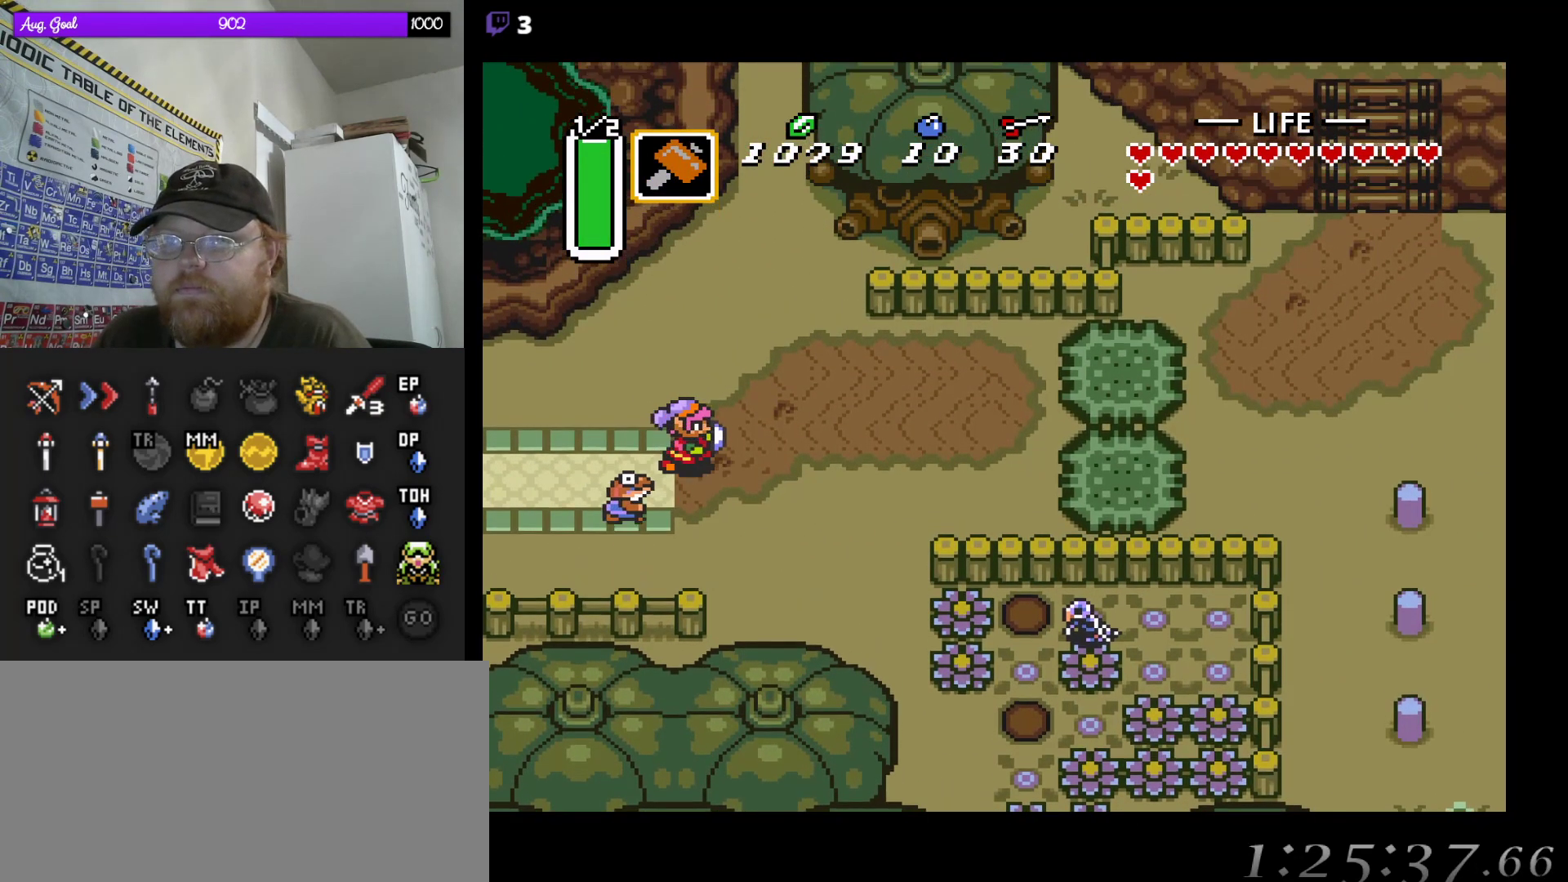
{"buttons": ["DPAD_UP", "DPAD_RIGHT"], "events": [[83, "DPAD_UP", "up"], [233, "DPAD_UP", "down"]]}
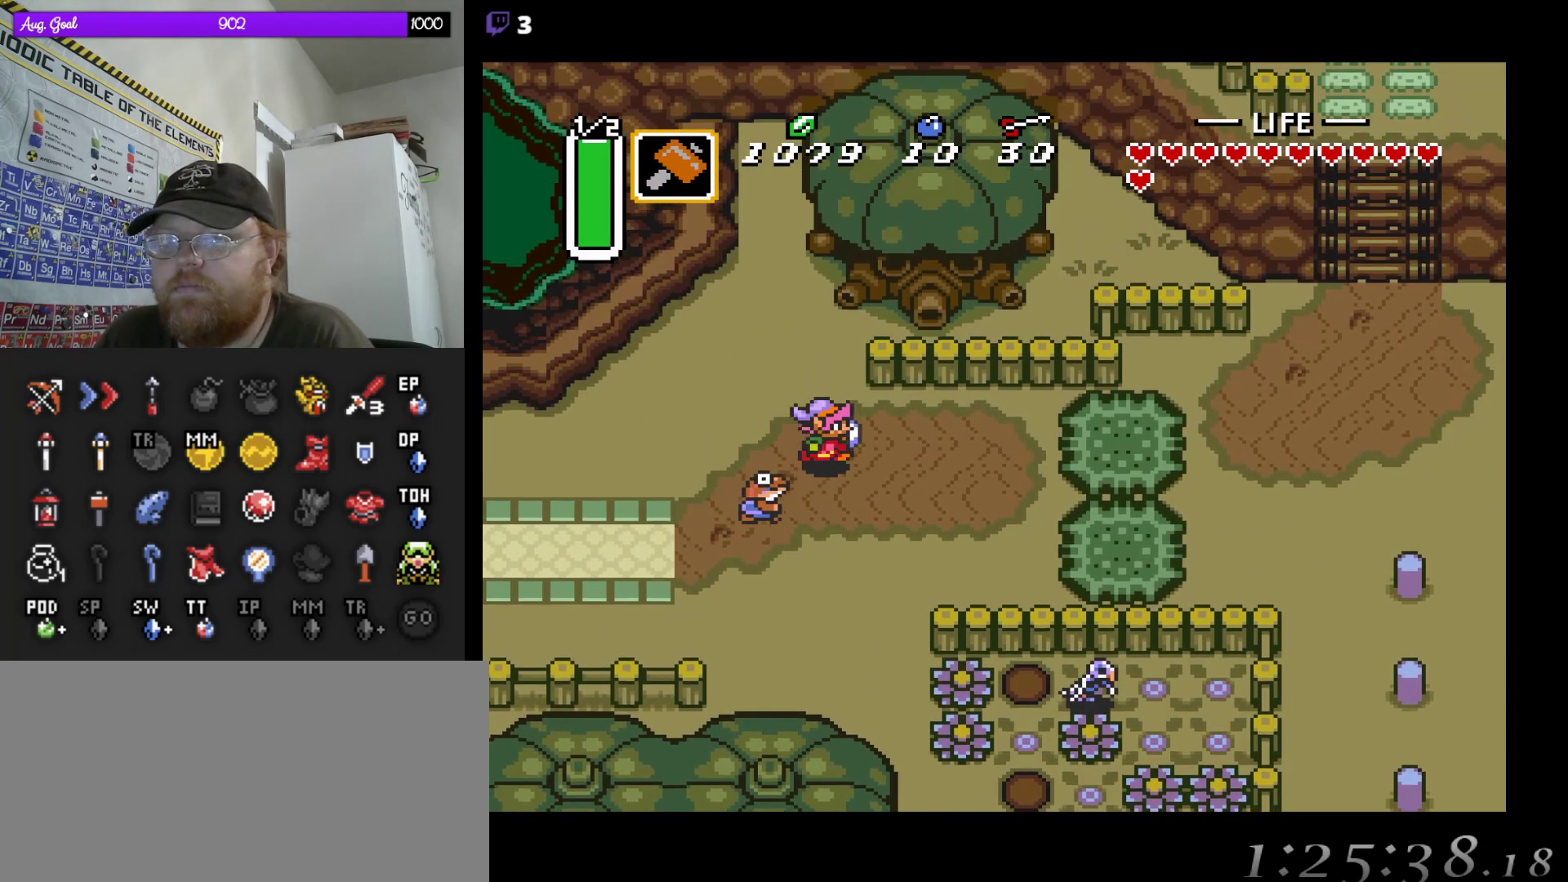
{"buttons": ["DPAD_RIGHT"], "events": [[100, "DPAD_UP", "up"]]}
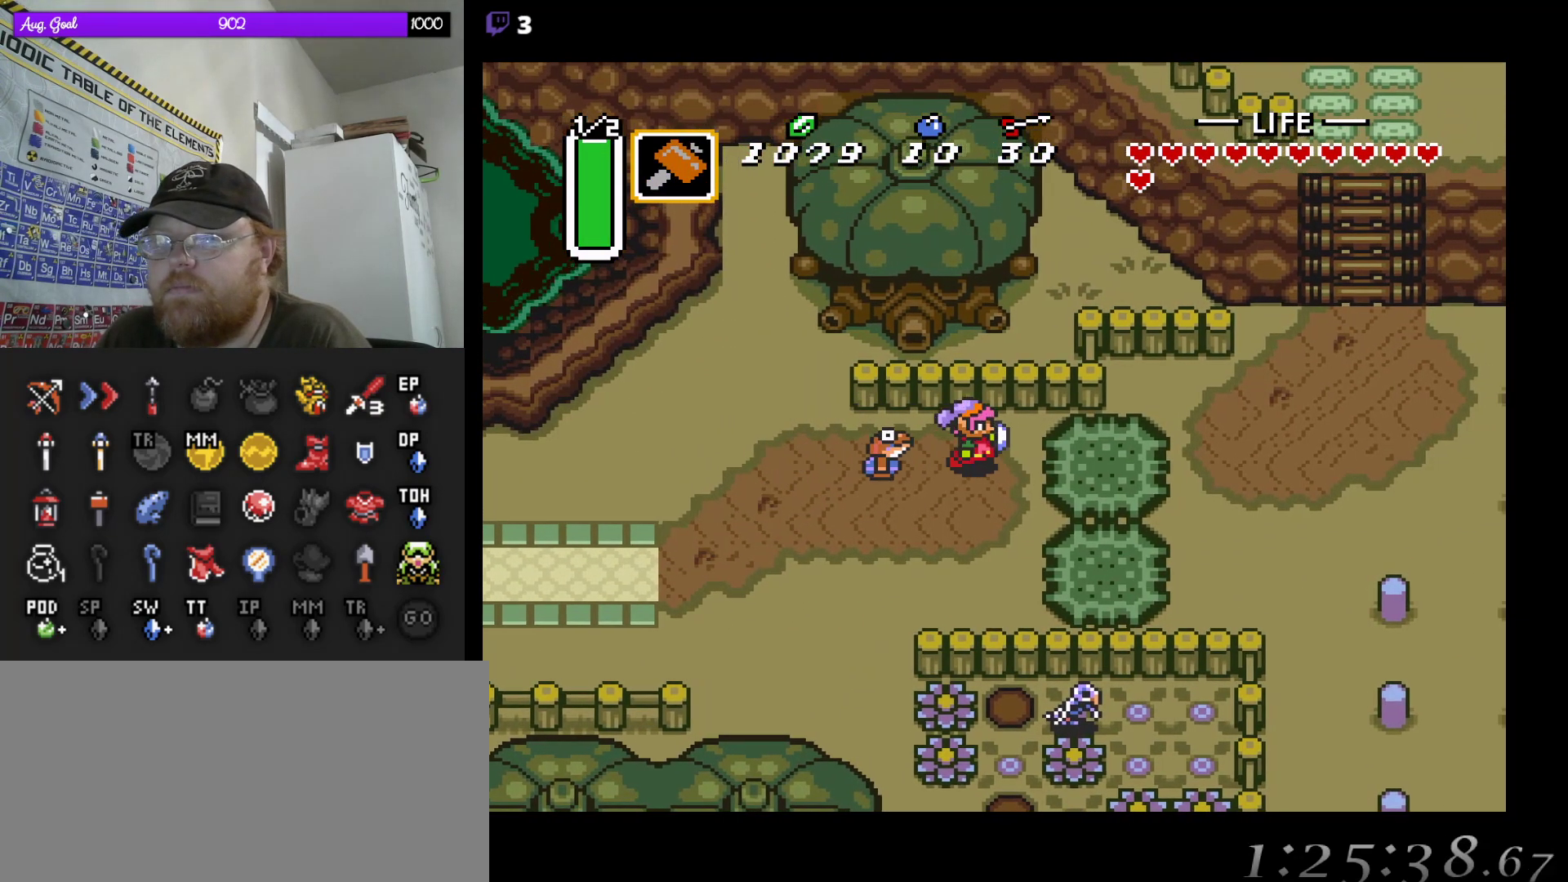
{"buttons": ["DPAD_DOWN", "DPAD_RIGHT"], "events": [[33, "DPAD_DOWN", "down"], [167, "DPAD_DOWN", "up"], [283, "DPAD_DOWN", "down"], [333, "DPAD_DOWN", "up"], [483, "DPAD_DOWN", "down"]]}
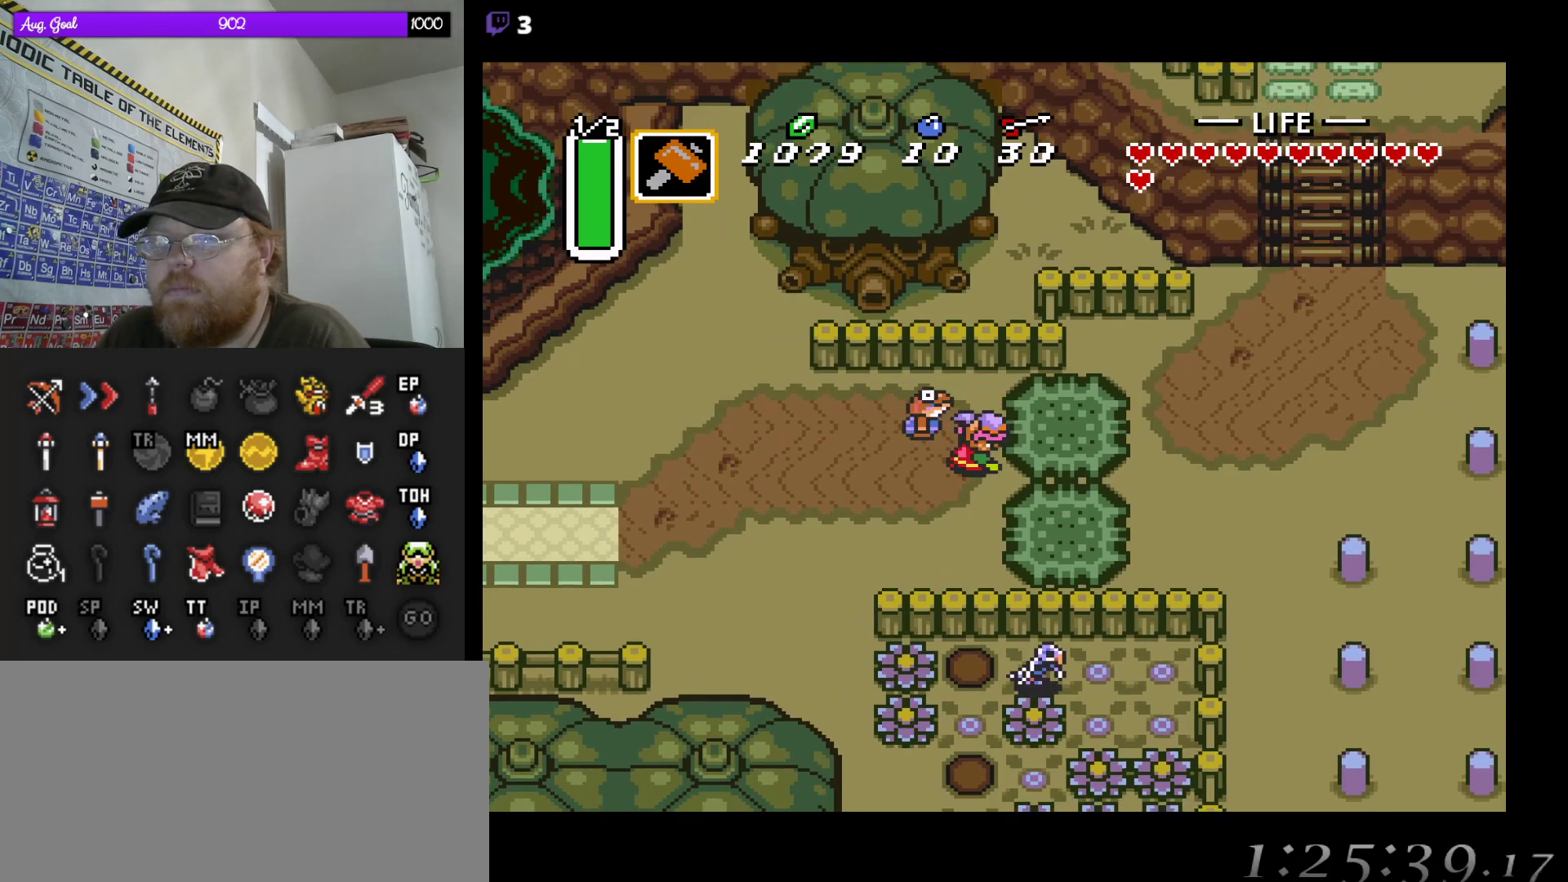
{"buttons": ["DPAD_RIGHT"], "events": [[300, "DPAD_DOWN", "up"], [450, "DPAD_DOWN", "down"], [467, "DPAD_DOWN", "up"]]}
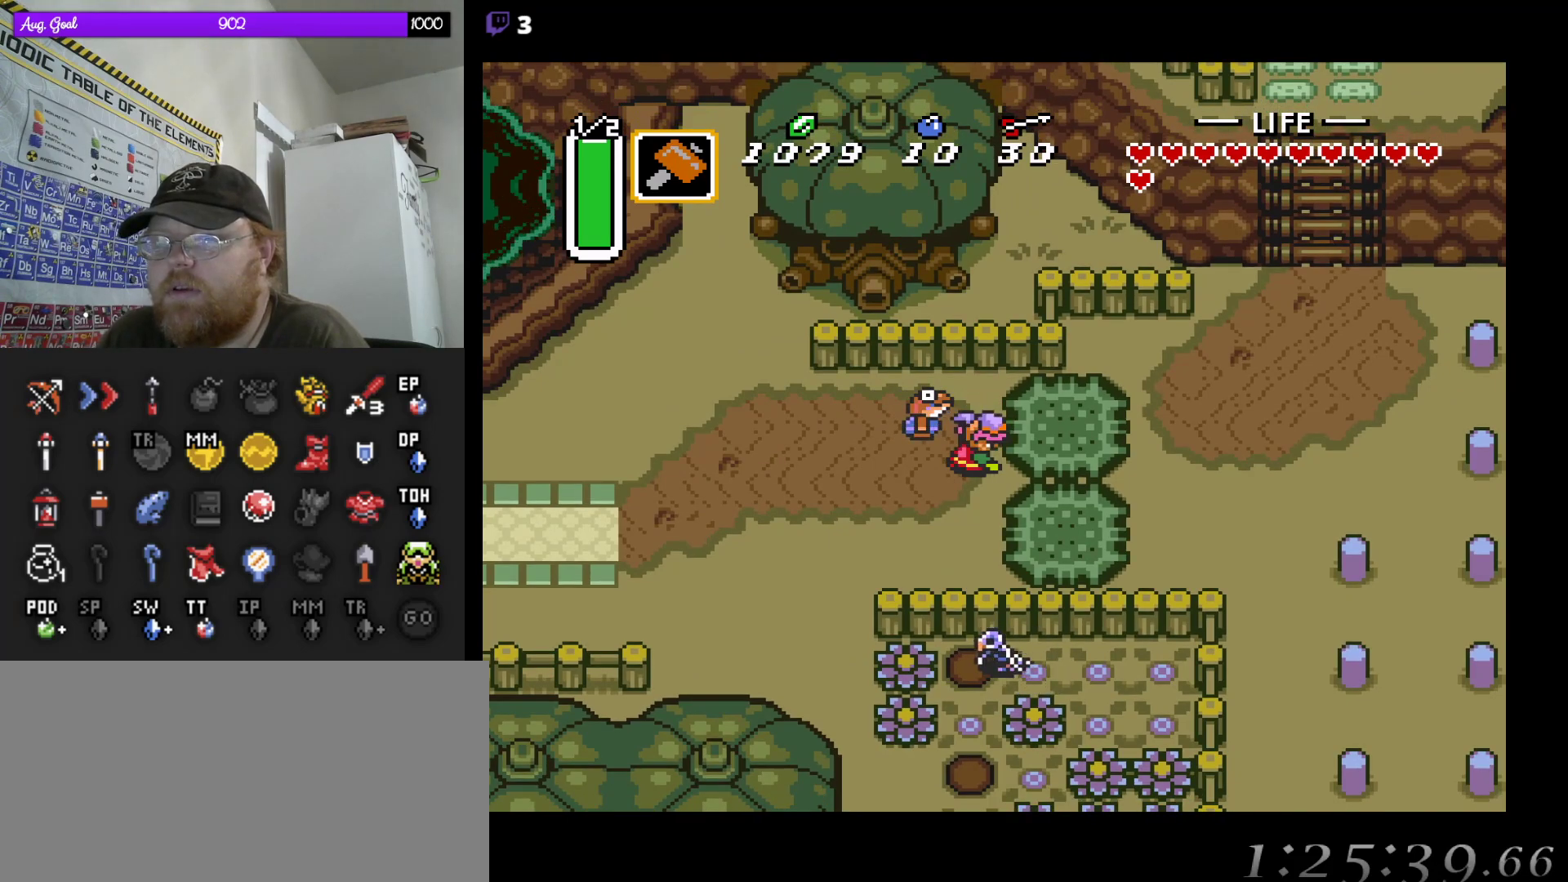
{"buttons": ["DPAD_RIGHT"], "events": []}
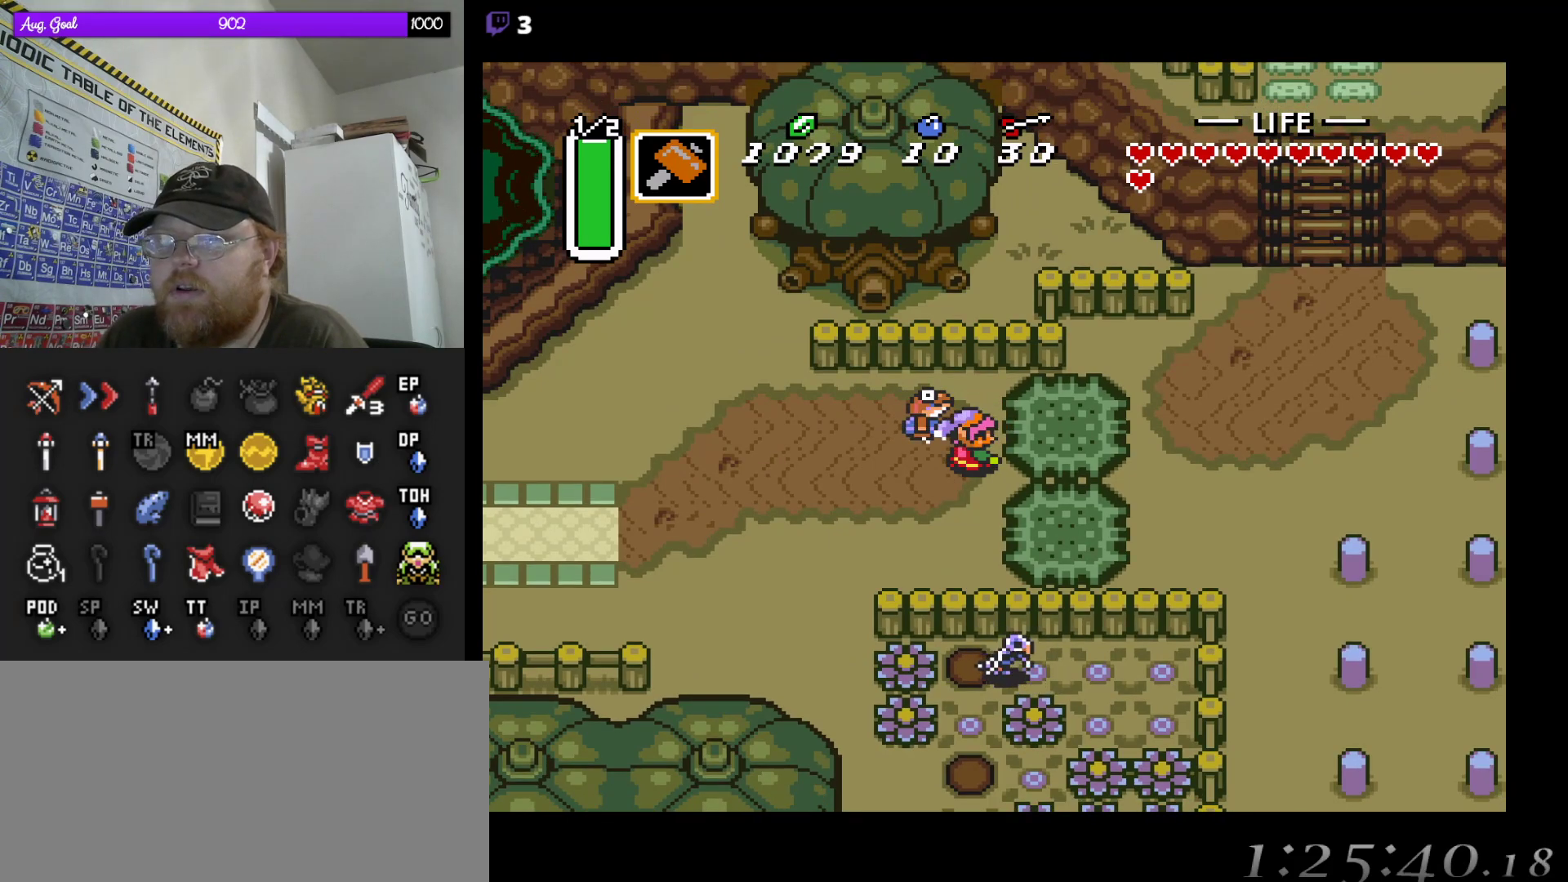
{"buttons": ["DPAD_RIGHT"], "events": []}